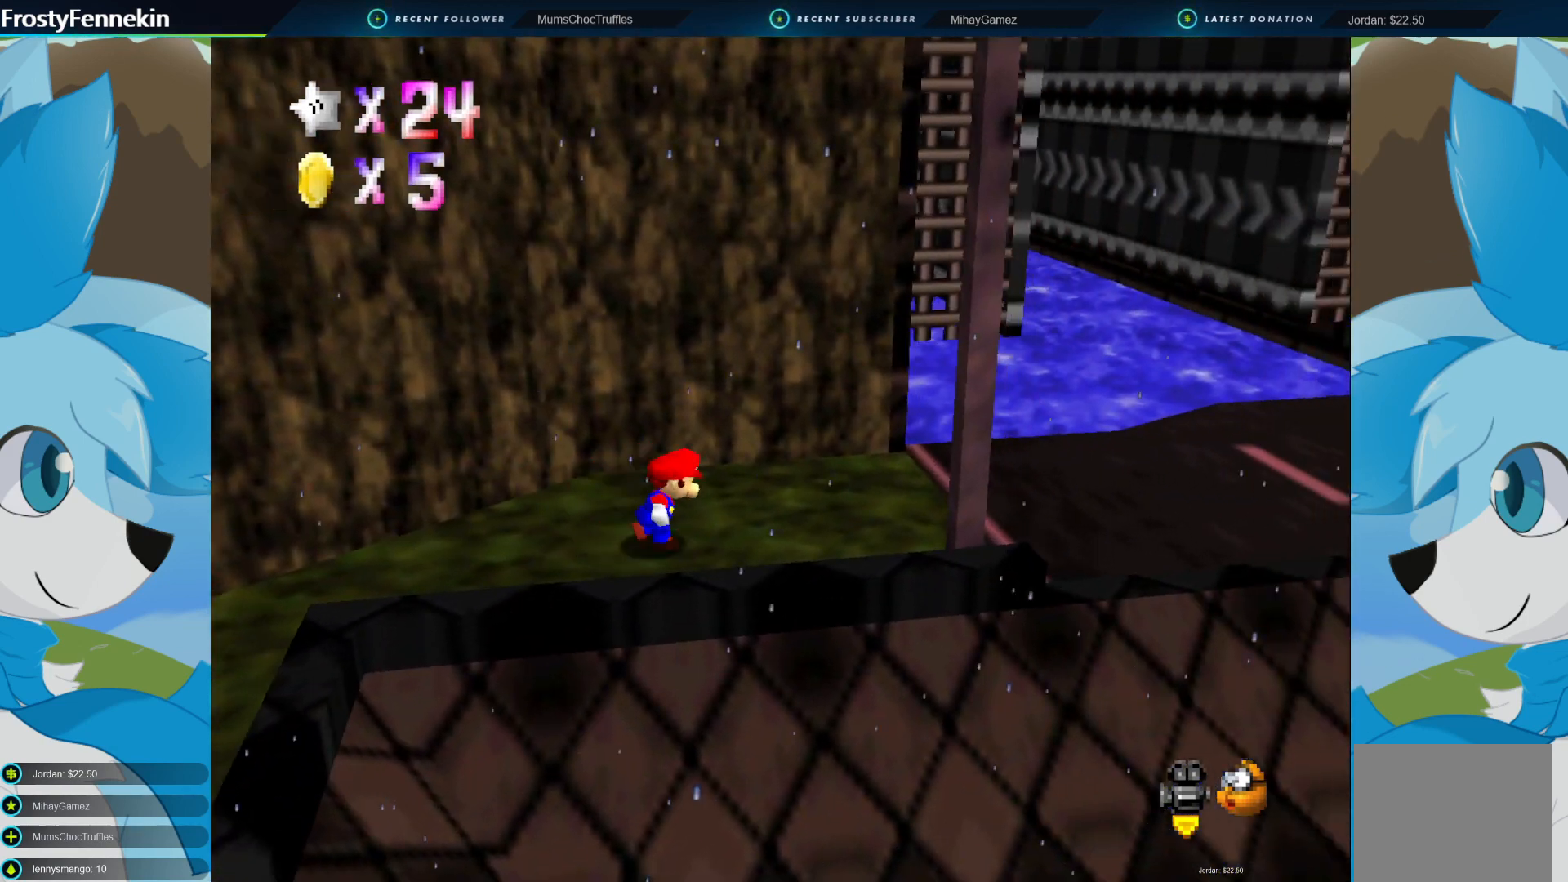
Gameplay with a controller (PlayStation layout); each line is a JSON object with the inputs held at the frame after it. "events" lists button and stick changes between this image and that frame as [ms after this image, input, new state], when the widget could be followed in between.
{"buttons": [], "left_stick": "right", "right_stick": "center", "events": [[433, "left_stick", "right"]]}
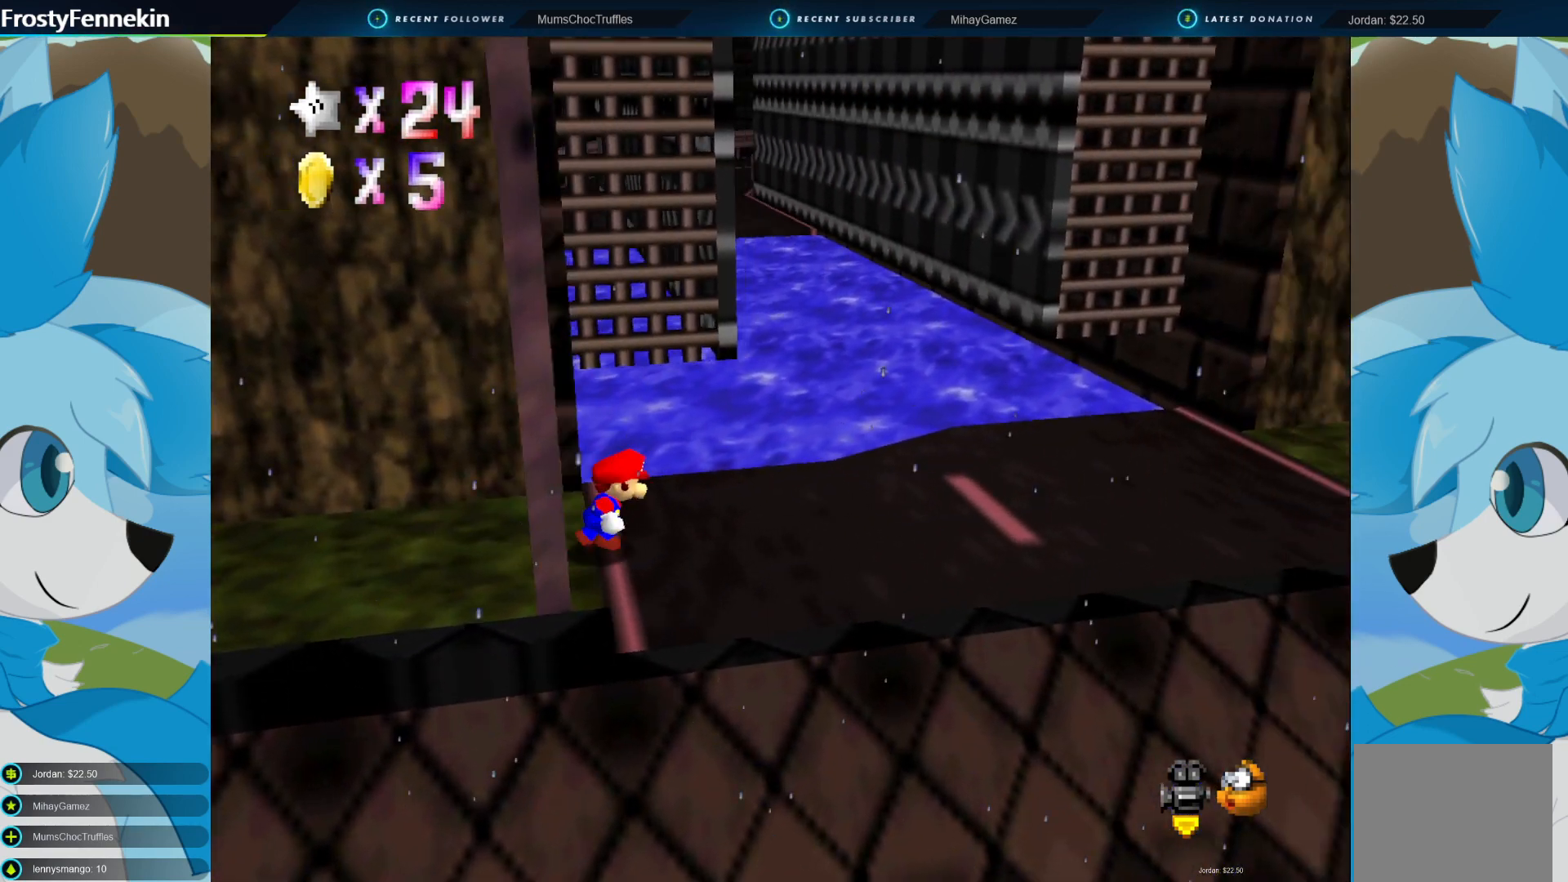
{"buttons": [], "left_stick": "right", "right_stick": "center", "events": []}
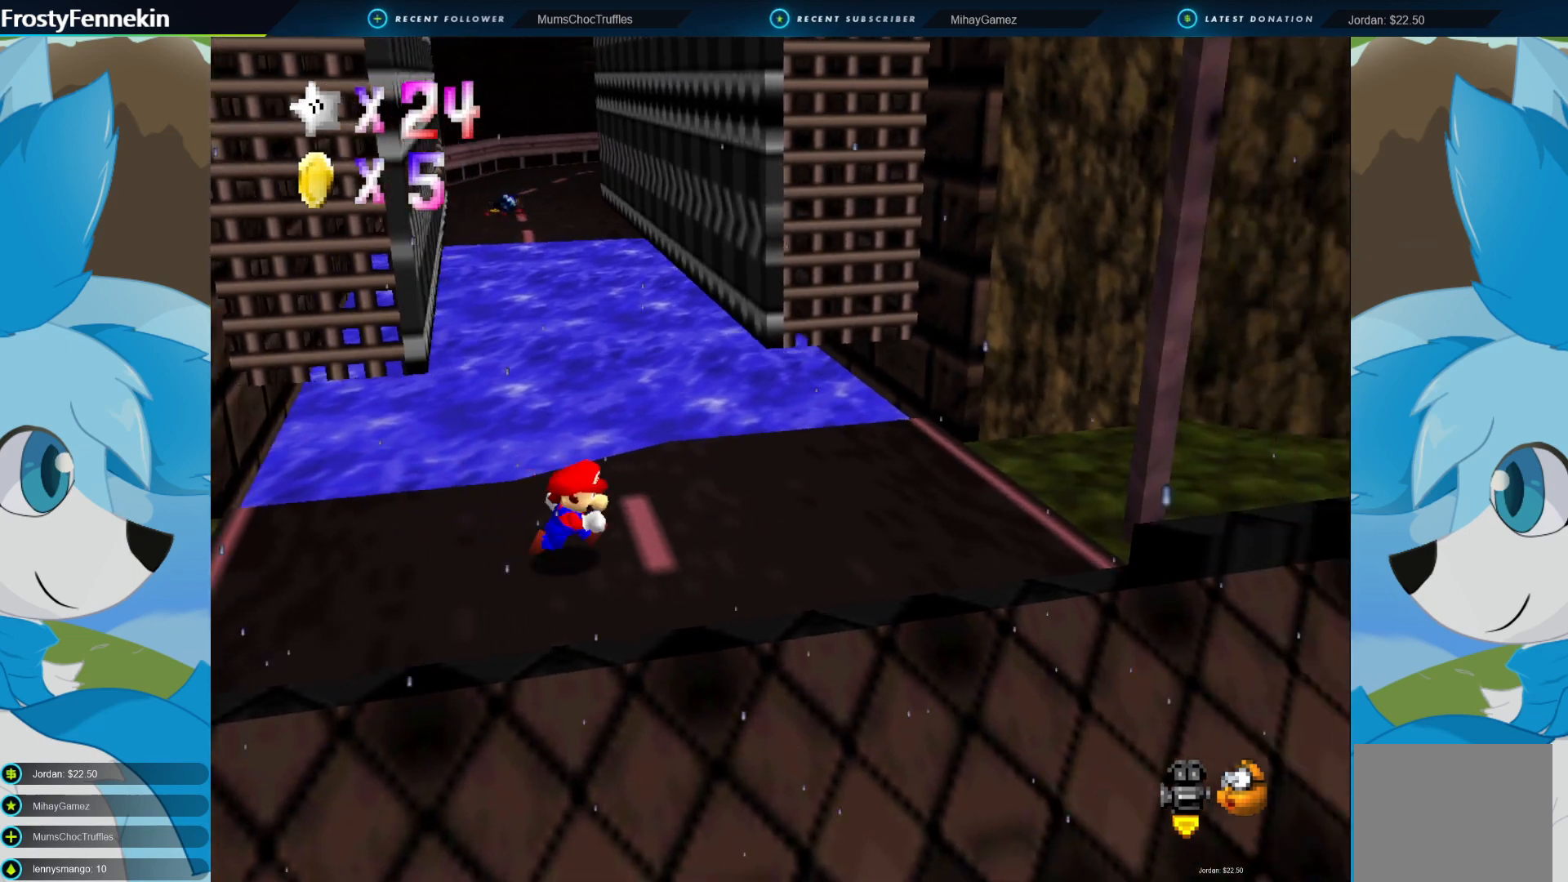
{"buttons": [], "left_stick": "right", "right_stick": "center", "events": []}
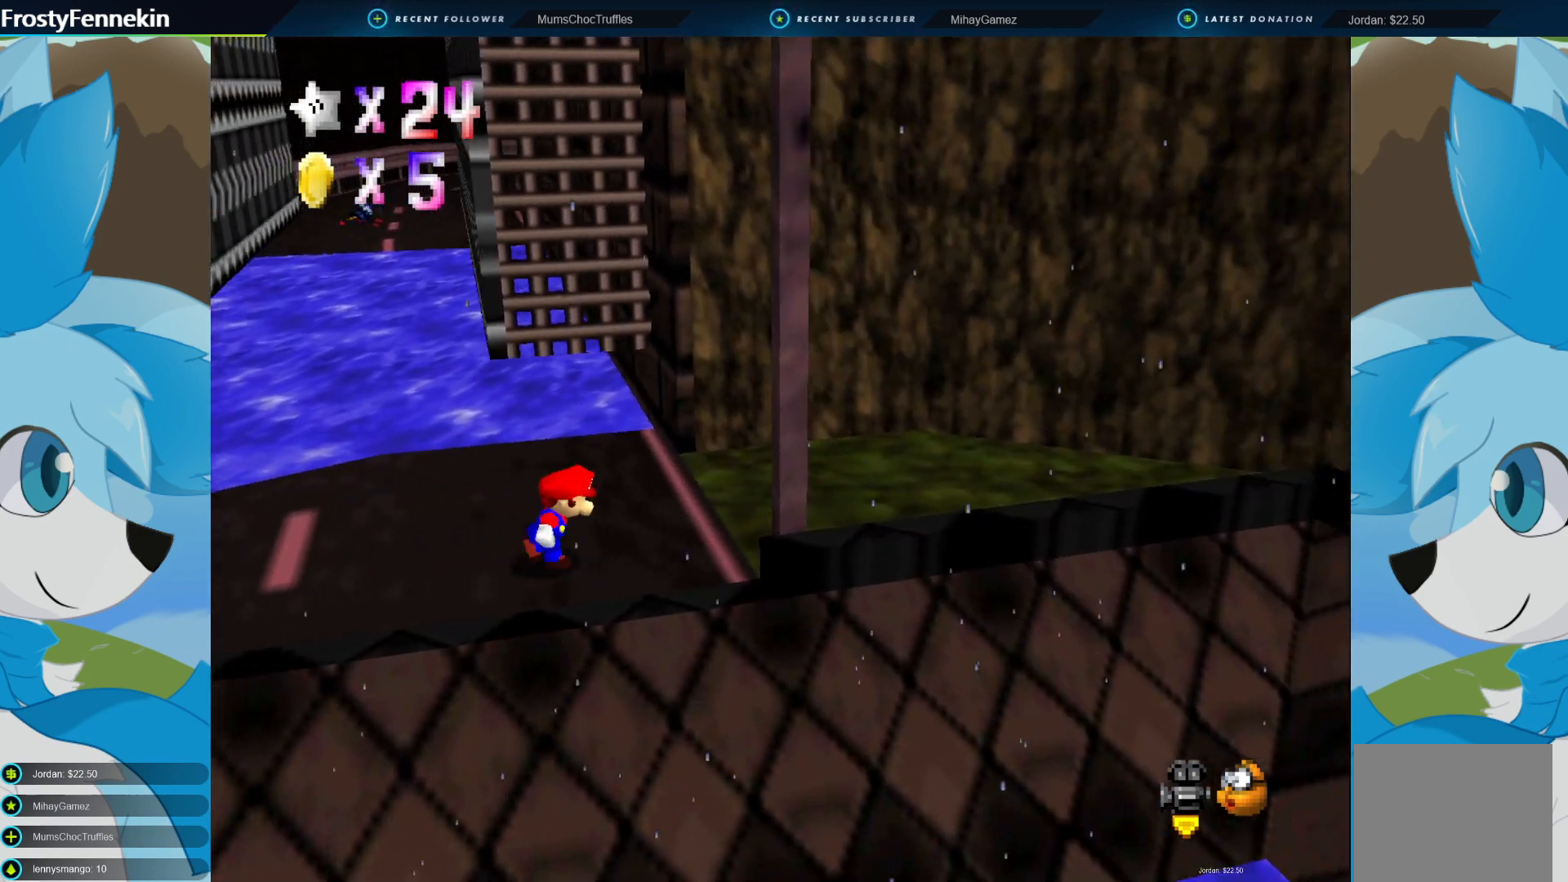
{"buttons": [], "left_stick": "up-right", "right_stick": "center", "events": [[133, "left_stick", "center"], [333, "left_stick", "up-right"]]}
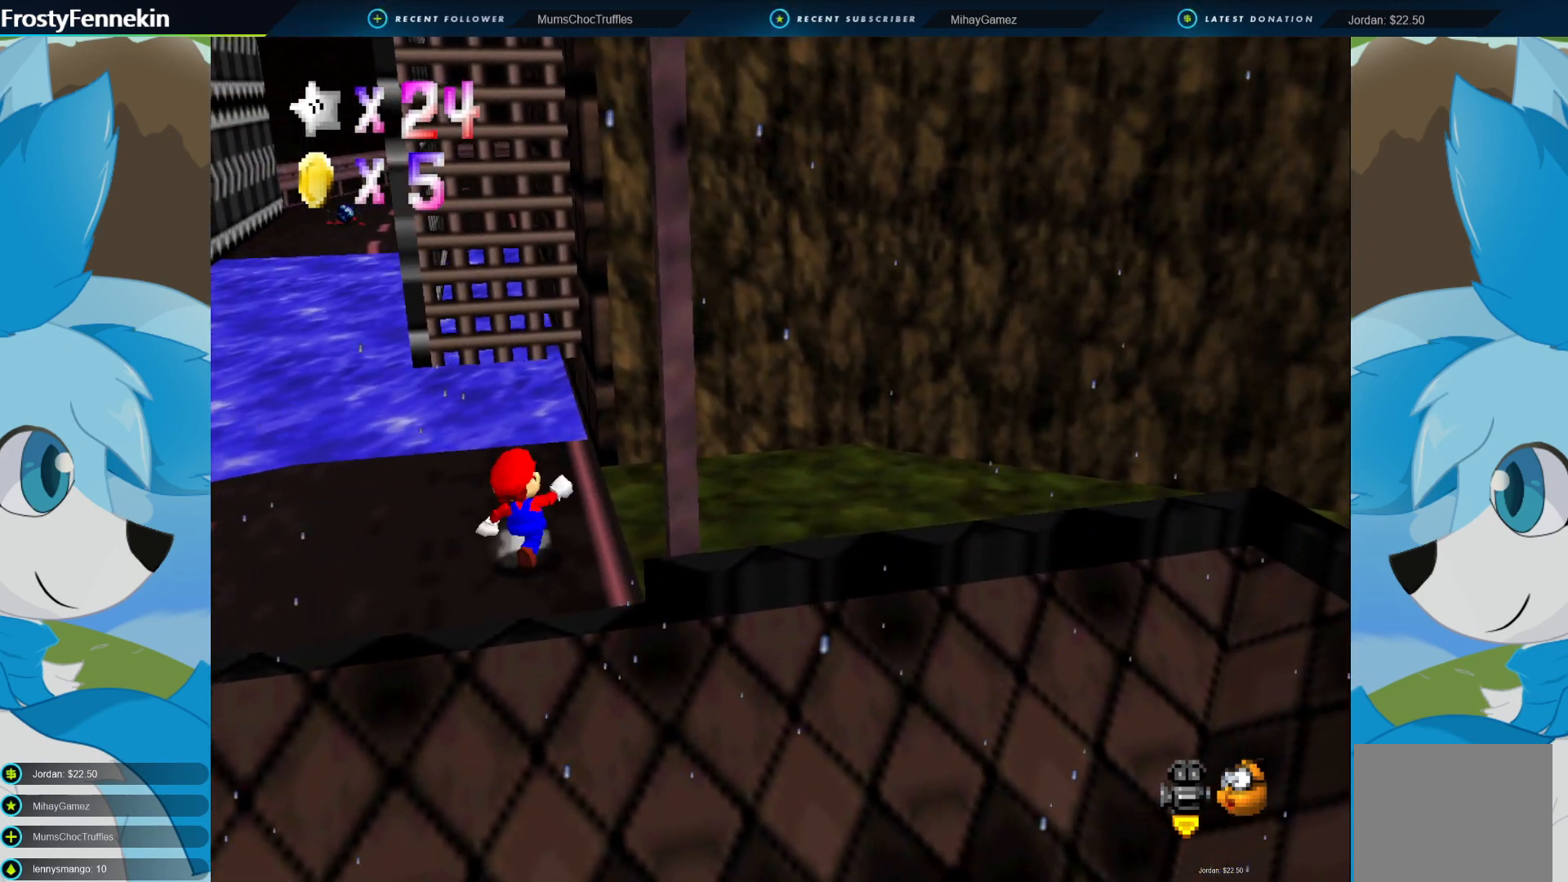
{"buttons": [], "left_stick": "center", "right_stick": "center", "events": [[167, "left_stick", "up"], [300, "left_stick", "center"]]}
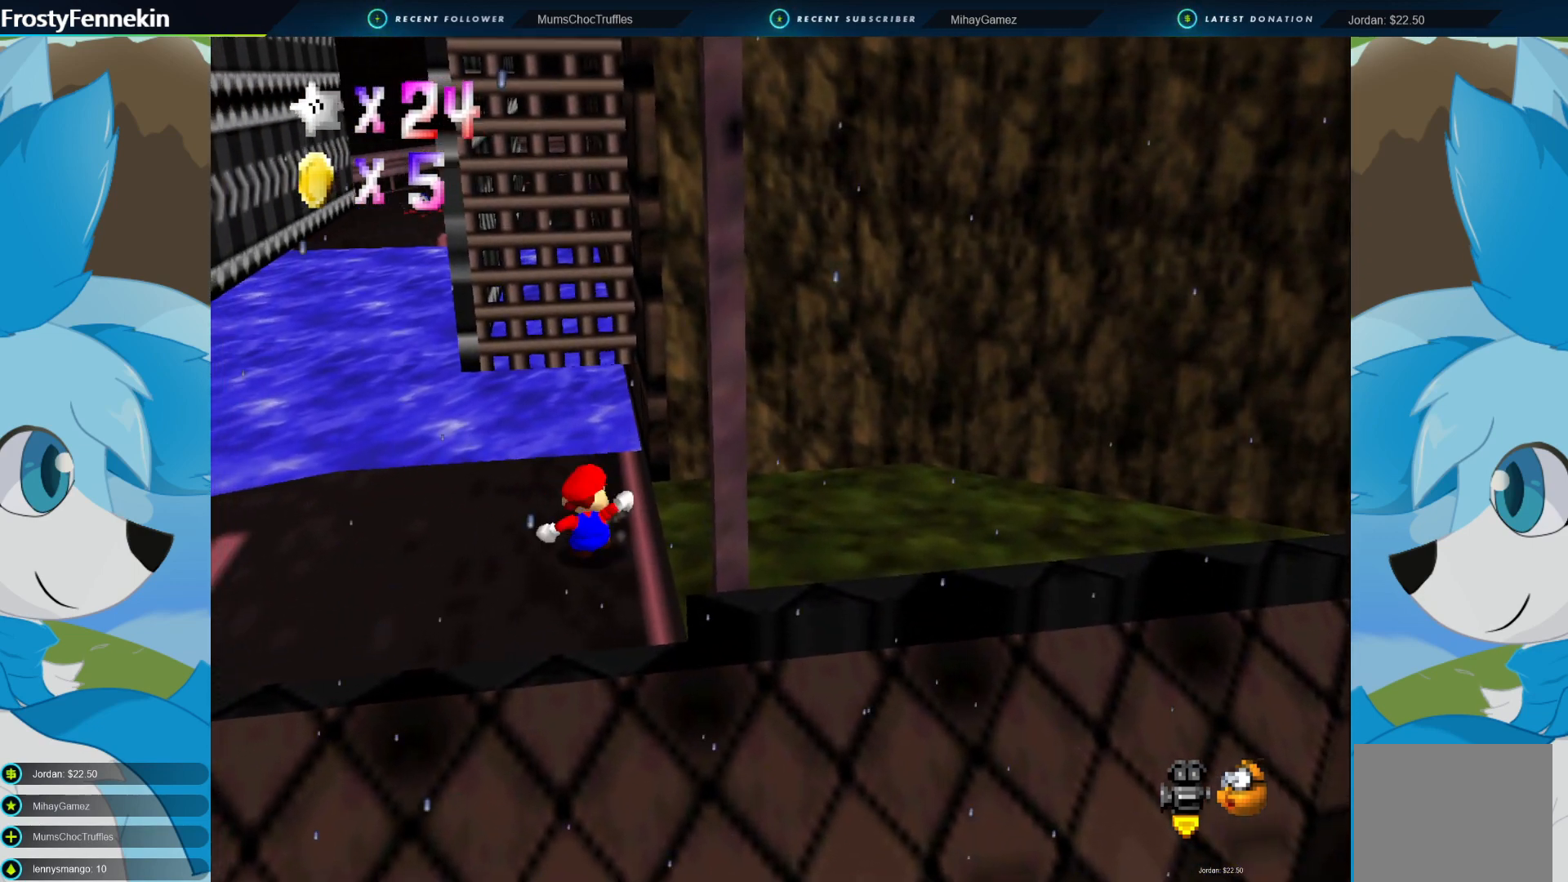
{"buttons": [], "left_stick": "center", "right_stick": "center", "events": [[167, "left_stick", "up"], [400, "left_stick", "center"]]}
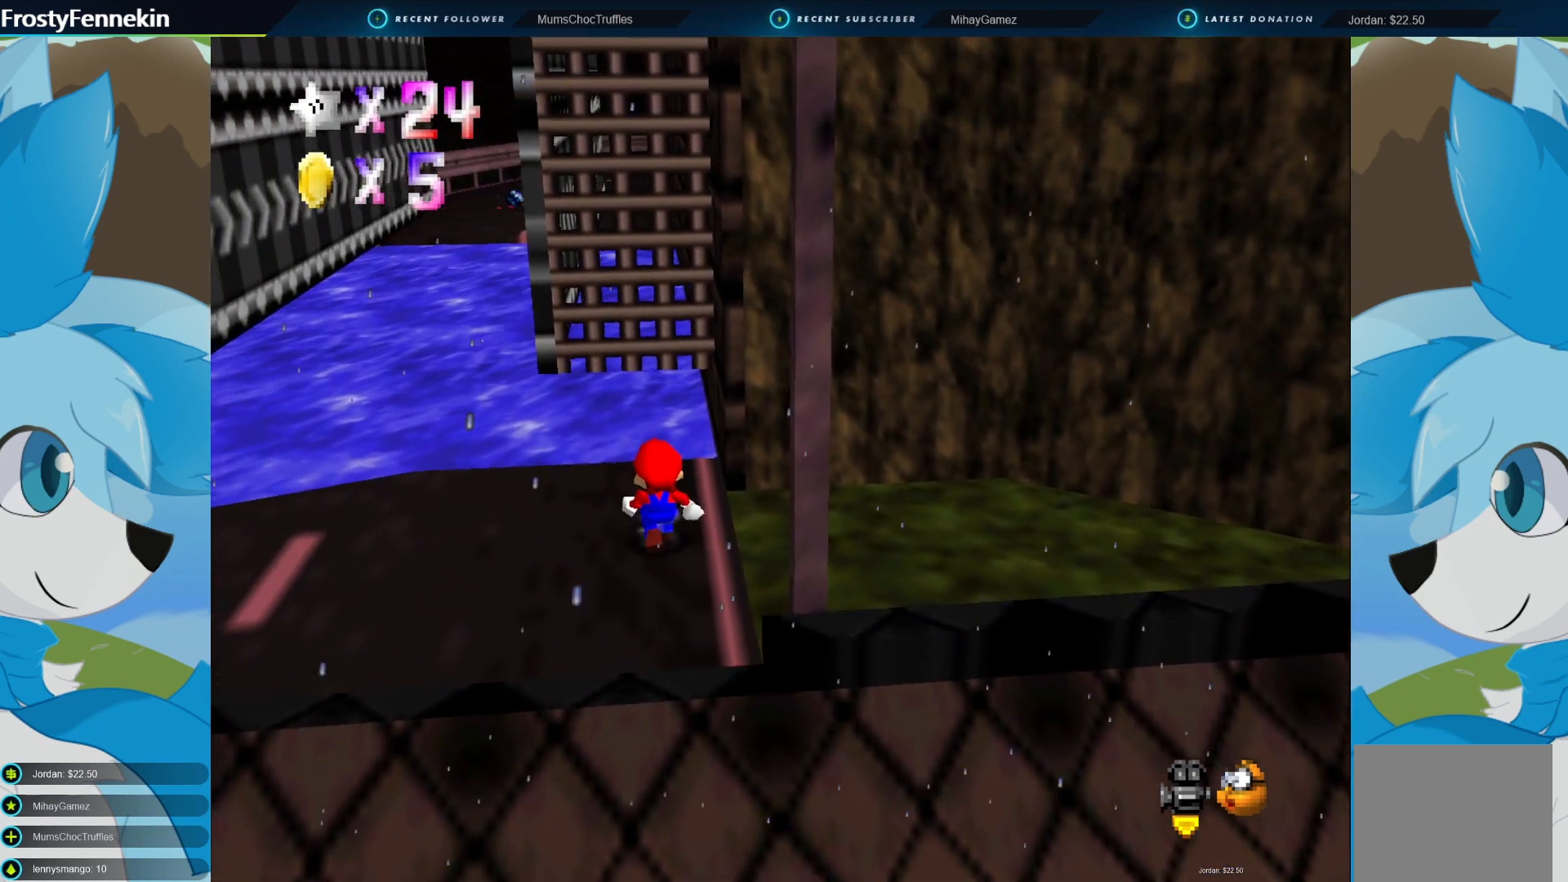
{"buttons": ["CROSS"], "left_stick": "center", "right_stick": "center", "events": [[133, "left_stick", "left"], [433, "CROSS", "down"], [500, "left_stick", "center"]]}
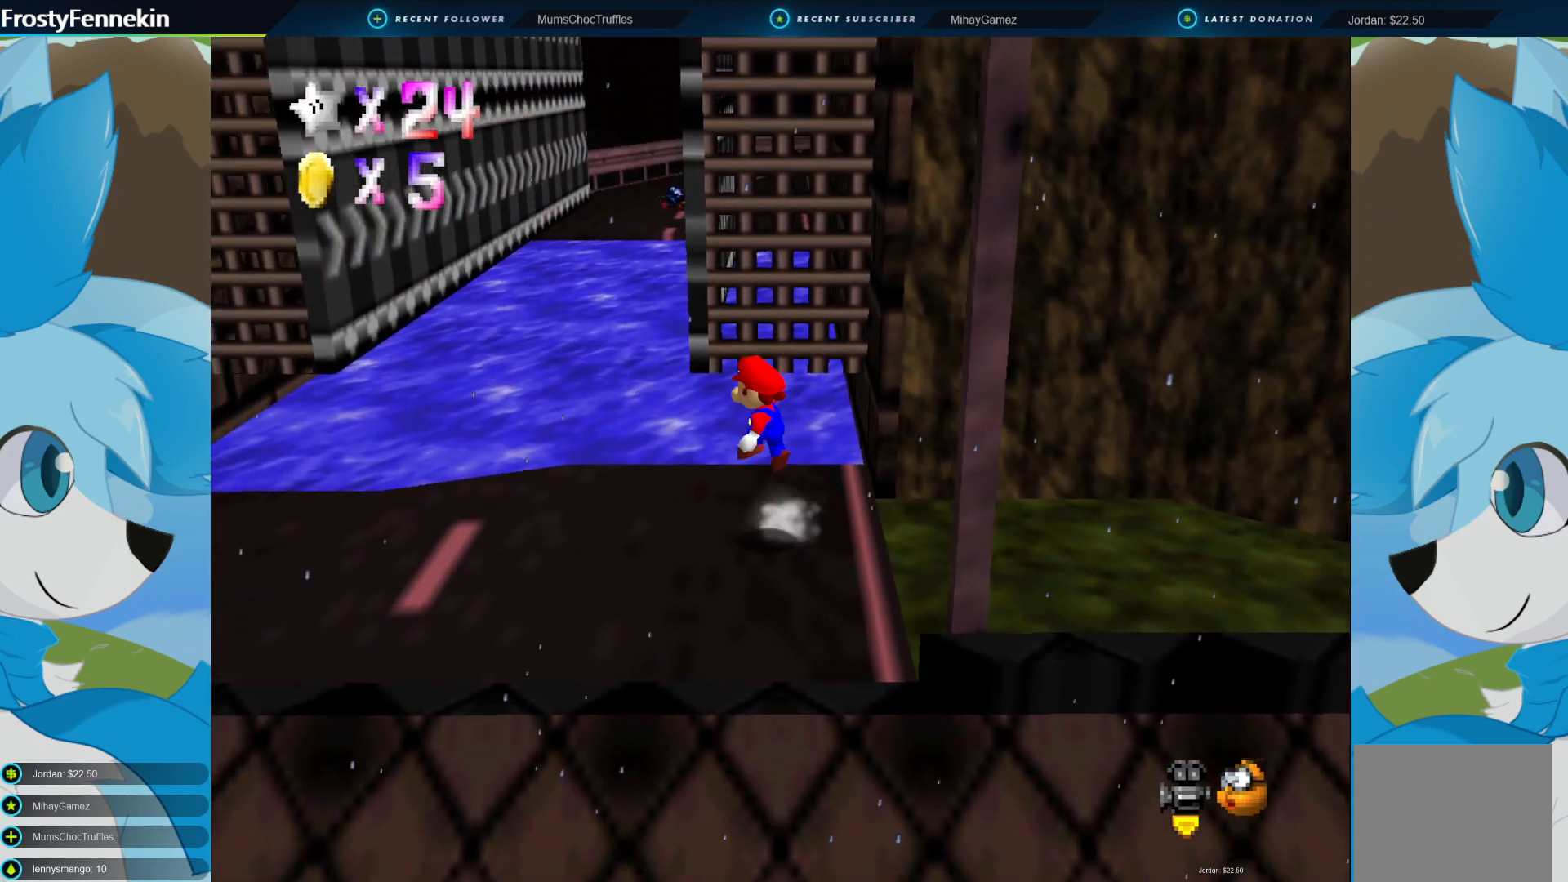
{"buttons": [], "left_stick": "right", "right_stick": "center", "events": [[100, "CROSS", "up"], [100, "left_stick", "right"]]}
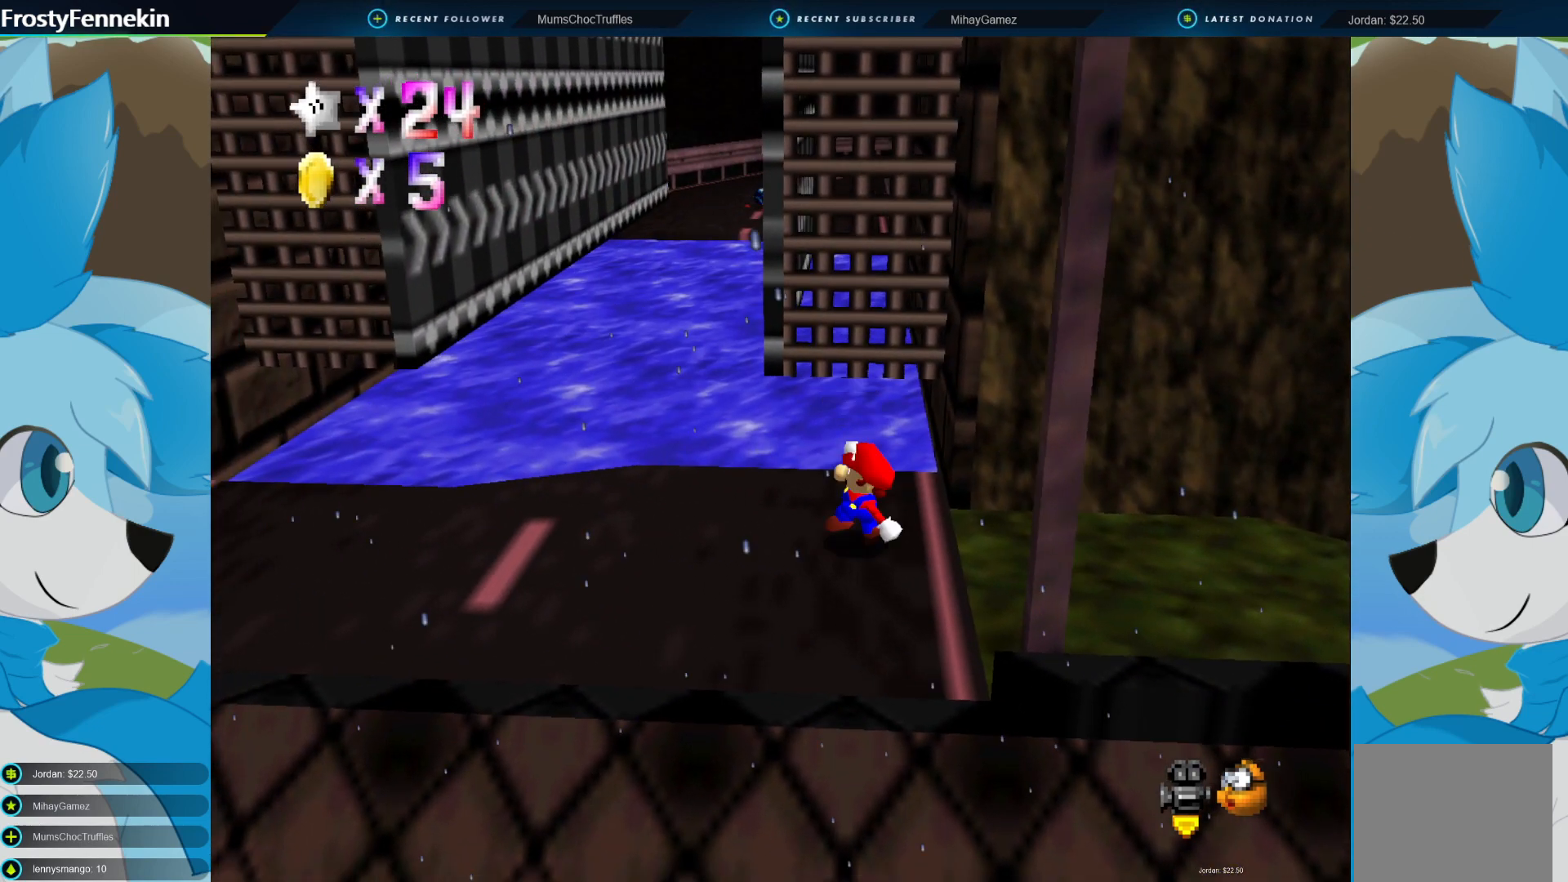
{"buttons": [], "left_stick": "up-left", "right_stick": "center", "events": [[100, "left_stick", "center"], [333, "left_stick", "left"], [400, "left_stick", "up-left"]]}
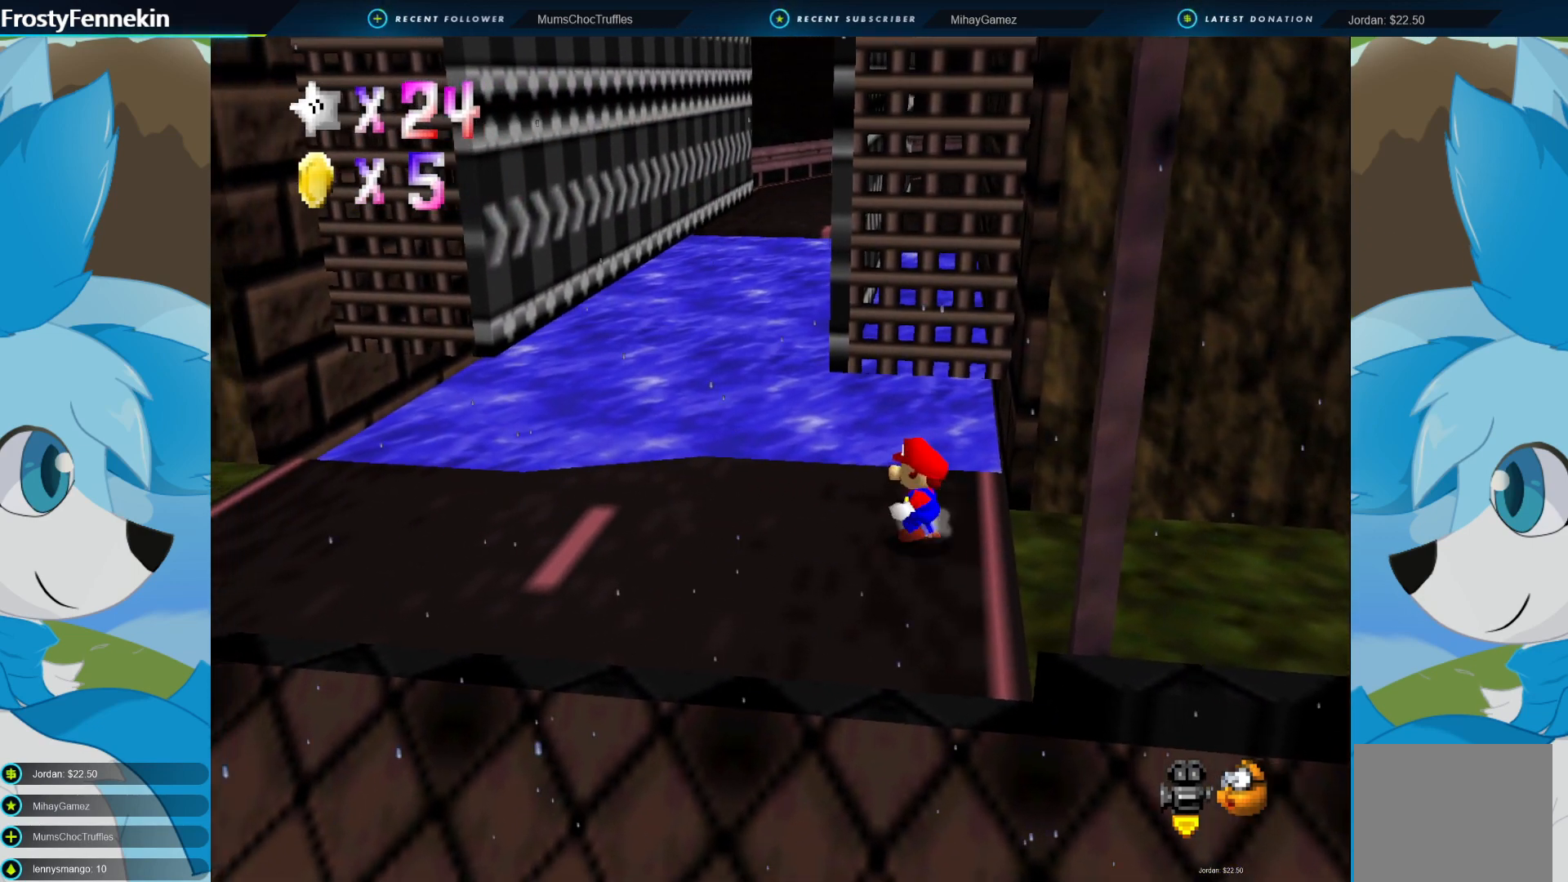
{"buttons": [], "left_stick": "up-left", "right_stick": "center", "events": [[200, "CROSS", "down"], [267, "CROSS", "up"]]}
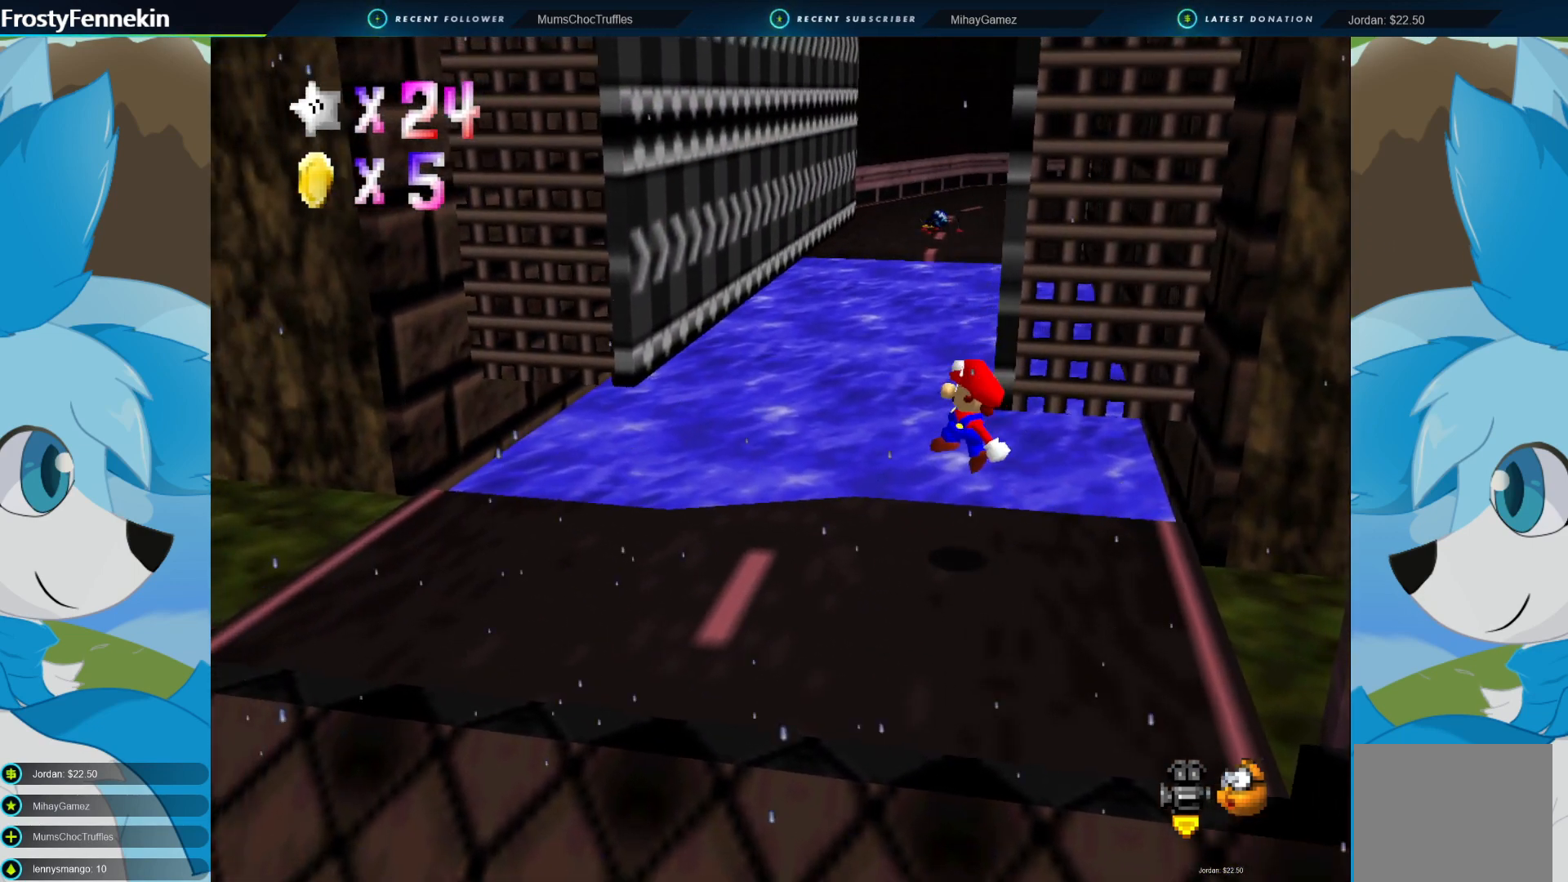
{"buttons": ["CROSS"], "left_stick": "up", "right_stick": "center", "events": [[200, "left_stick", "up"], [300, "CROSS", "down"]]}
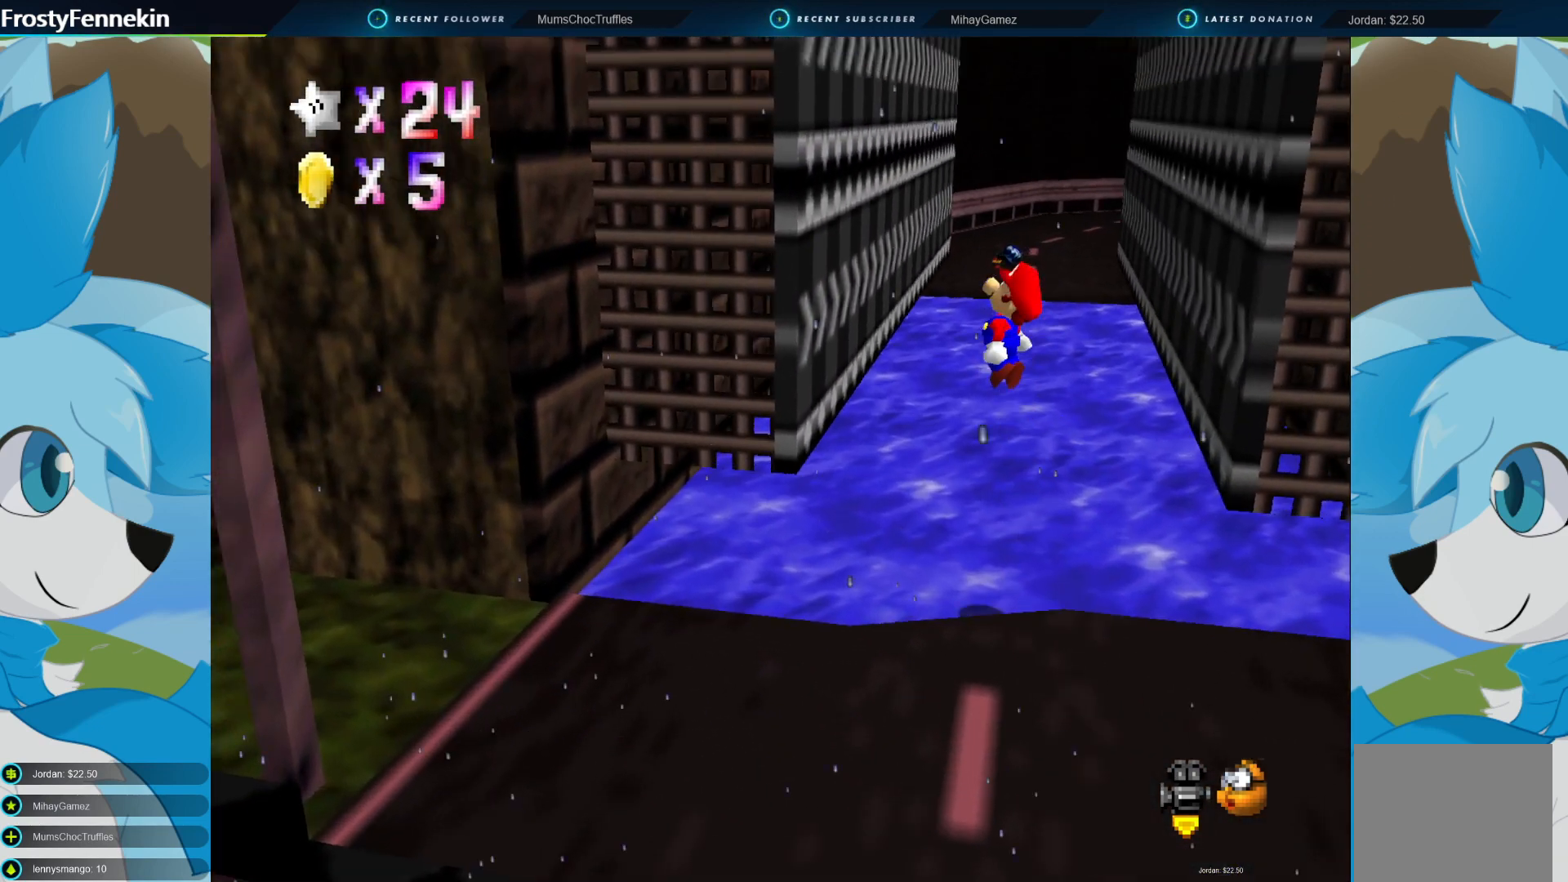
{"buttons": ["CROSS"], "left_stick": "up", "right_stick": "center", "events": [[167, "CROSS", "up"], [467, "CROSS", "down"]]}
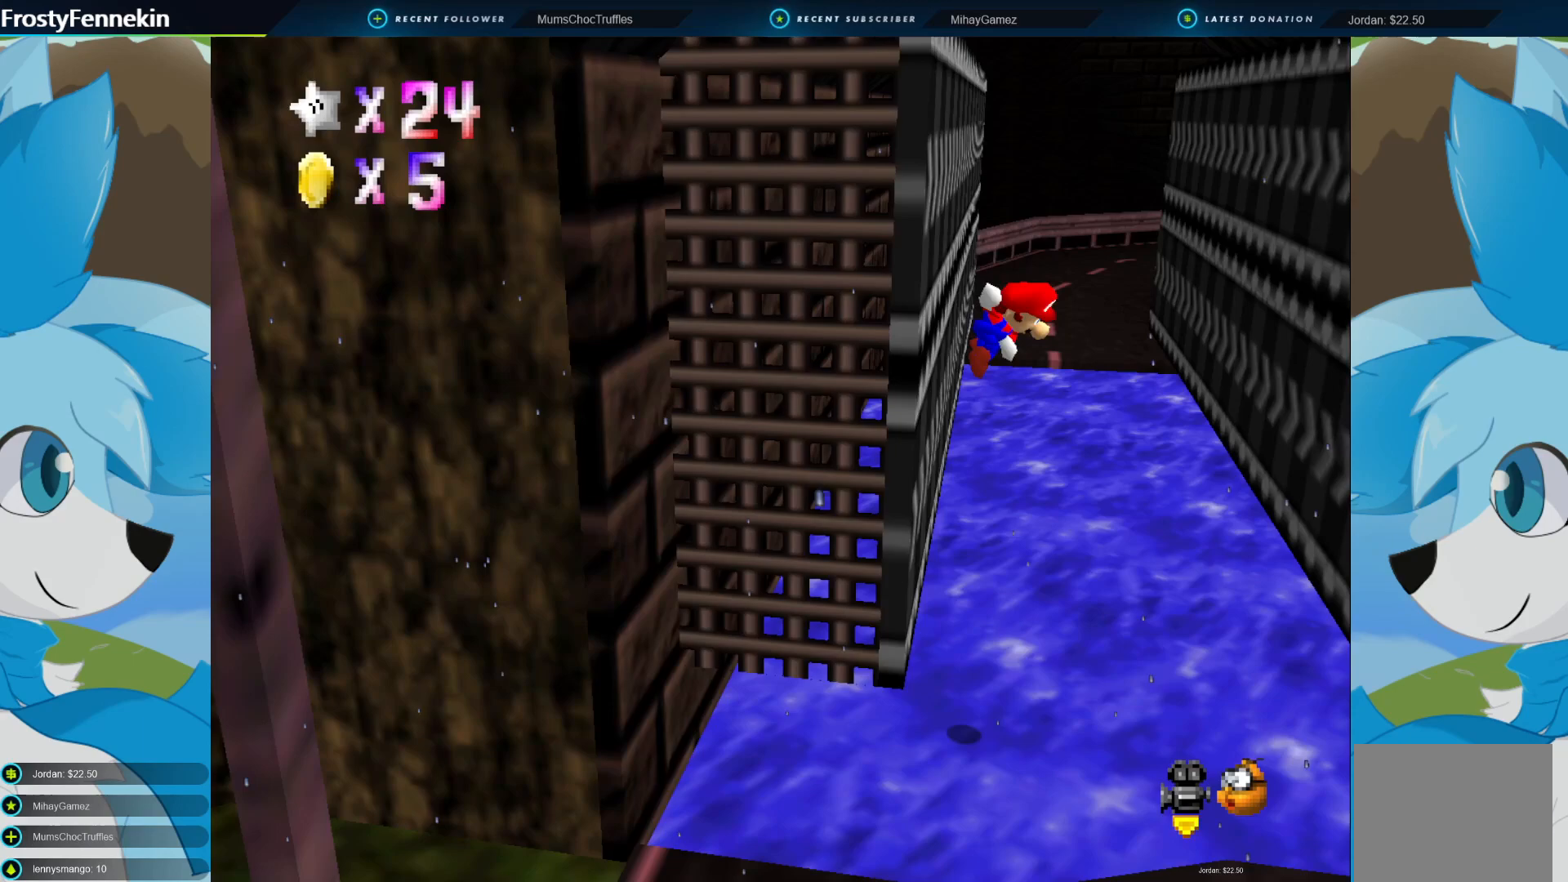
{"buttons": [], "left_stick": "up", "right_stick": "center", "events": [[133, "CROSS", "up"]]}
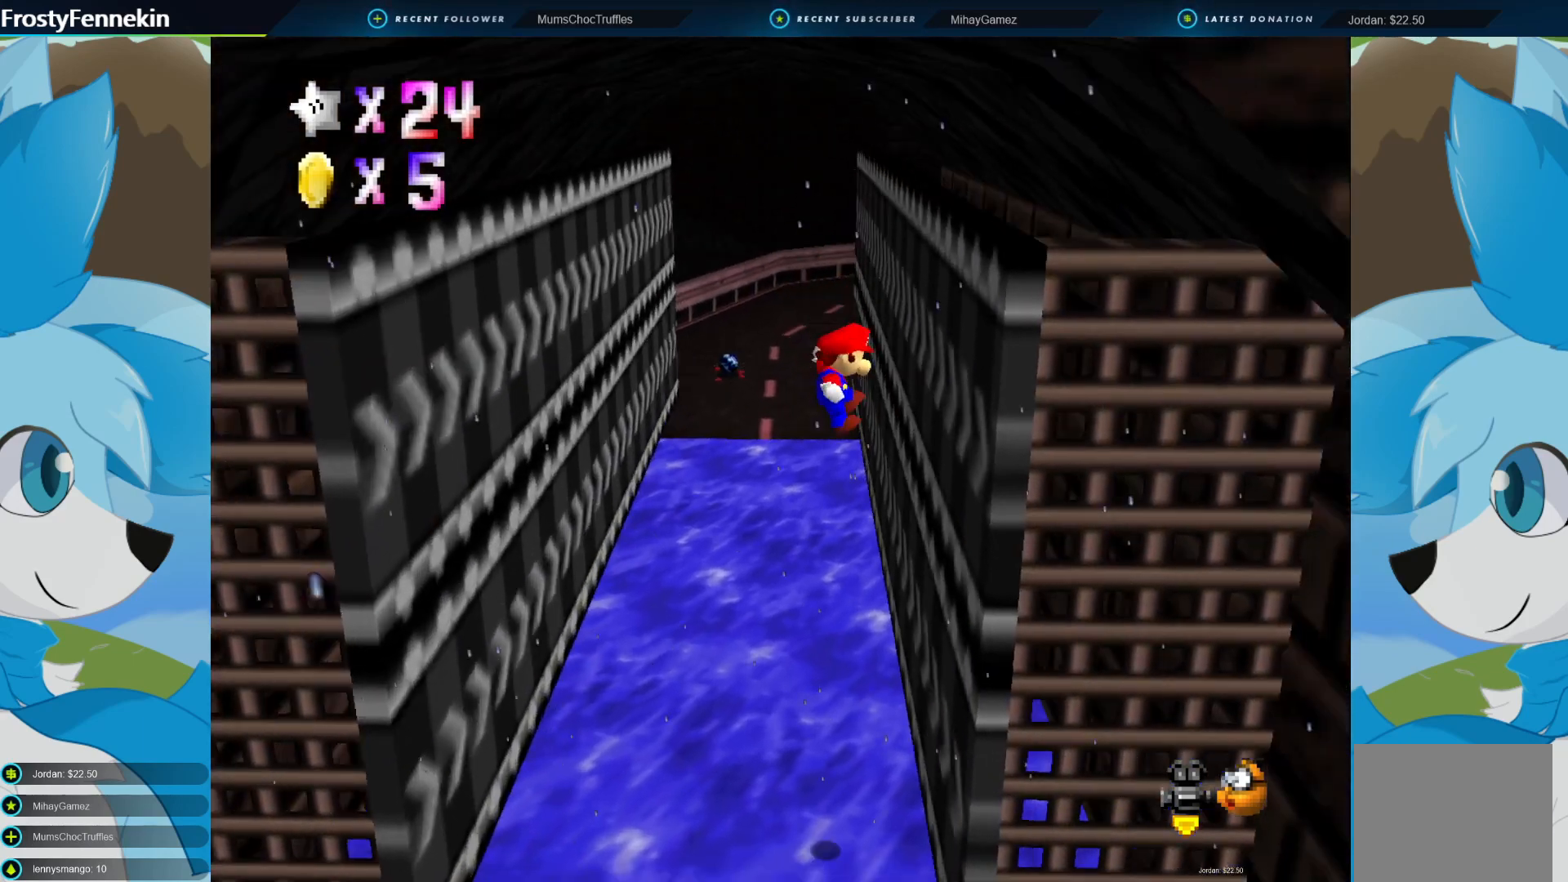
{"buttons": [], "left_stick": "up-left", "right_stick": "center", "events": [[200, "CROSS", "down"], [333, "CROSS", "up"], [467, "left_stick", "up-left"]]}
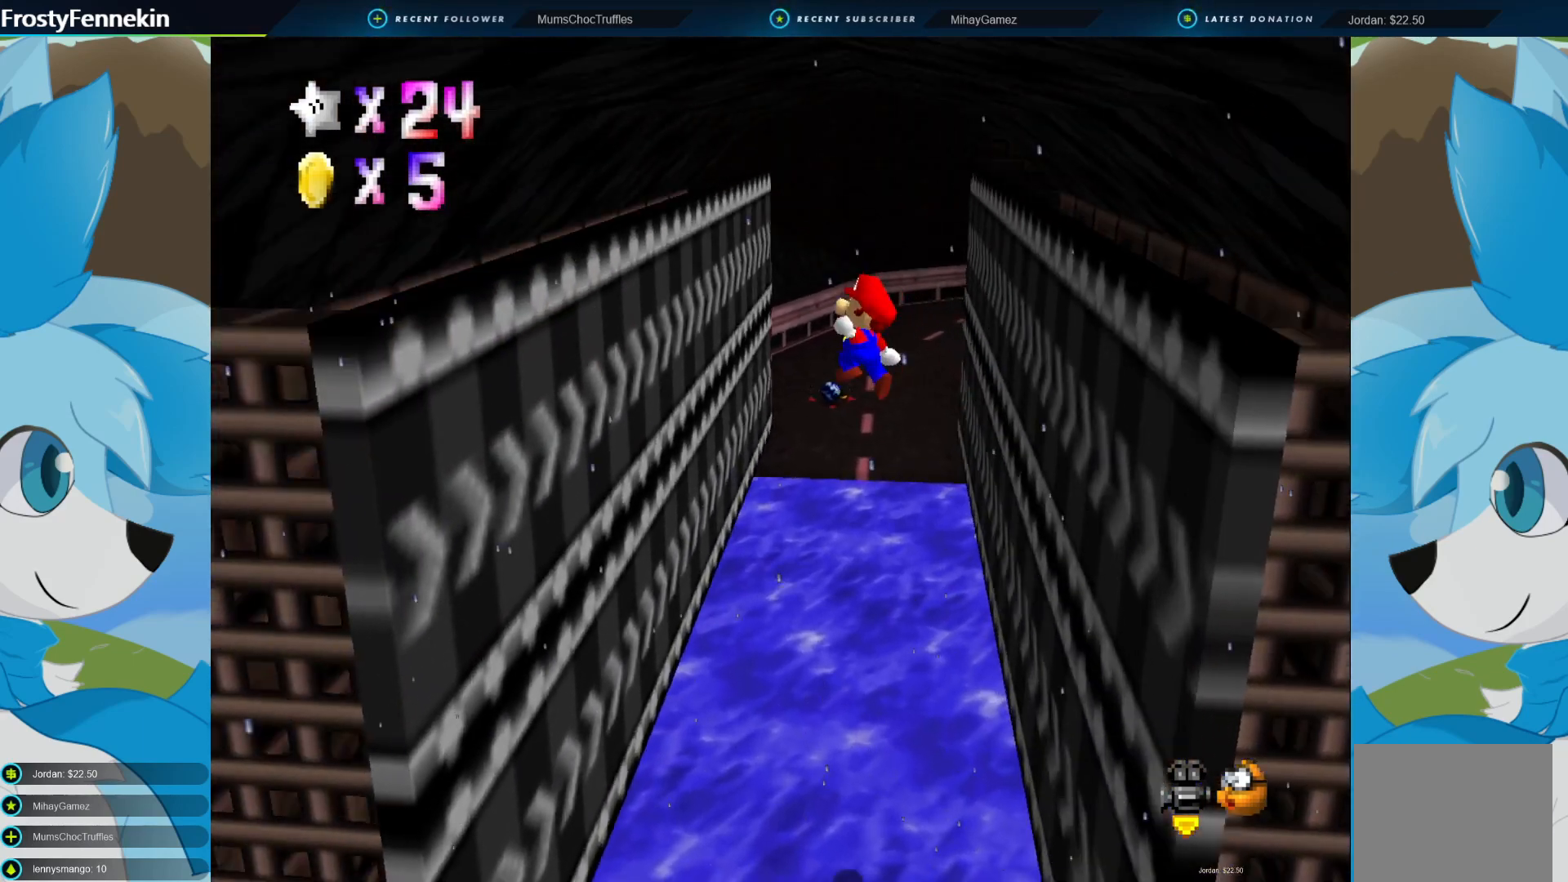
{"buttons": ["CROSS"], "left_stick": "up", "right_stick": "center", "events": [[400, "CROSS", "down"], [433, "left_stick", "up"]]}
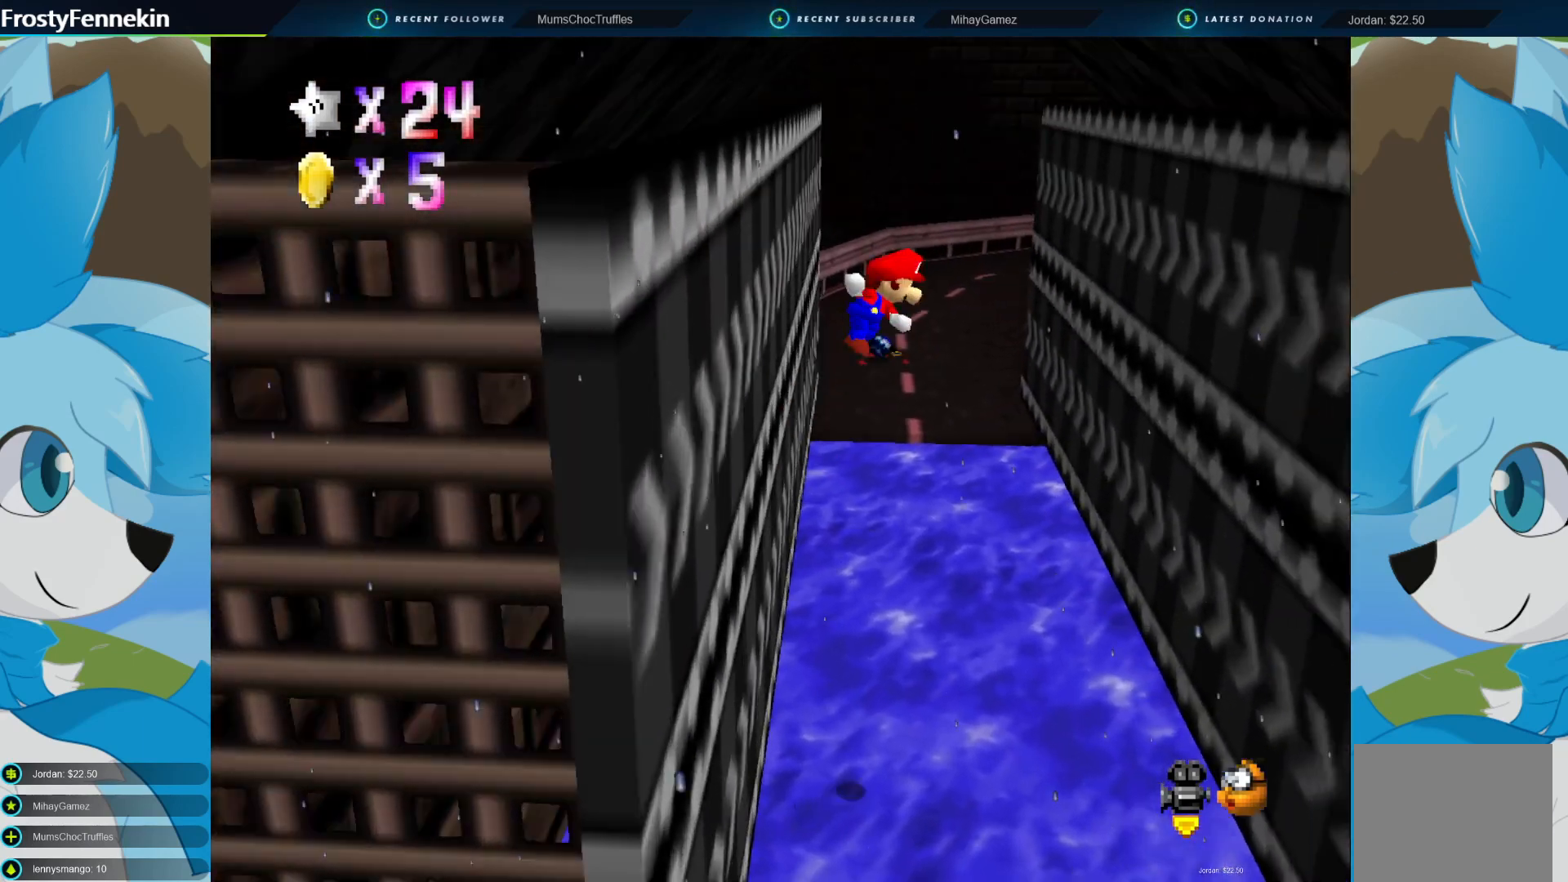
{"buttons": [], "left_stick": "up", "right_stick": "center", "events": [[100, "CROSS", "up"]]}
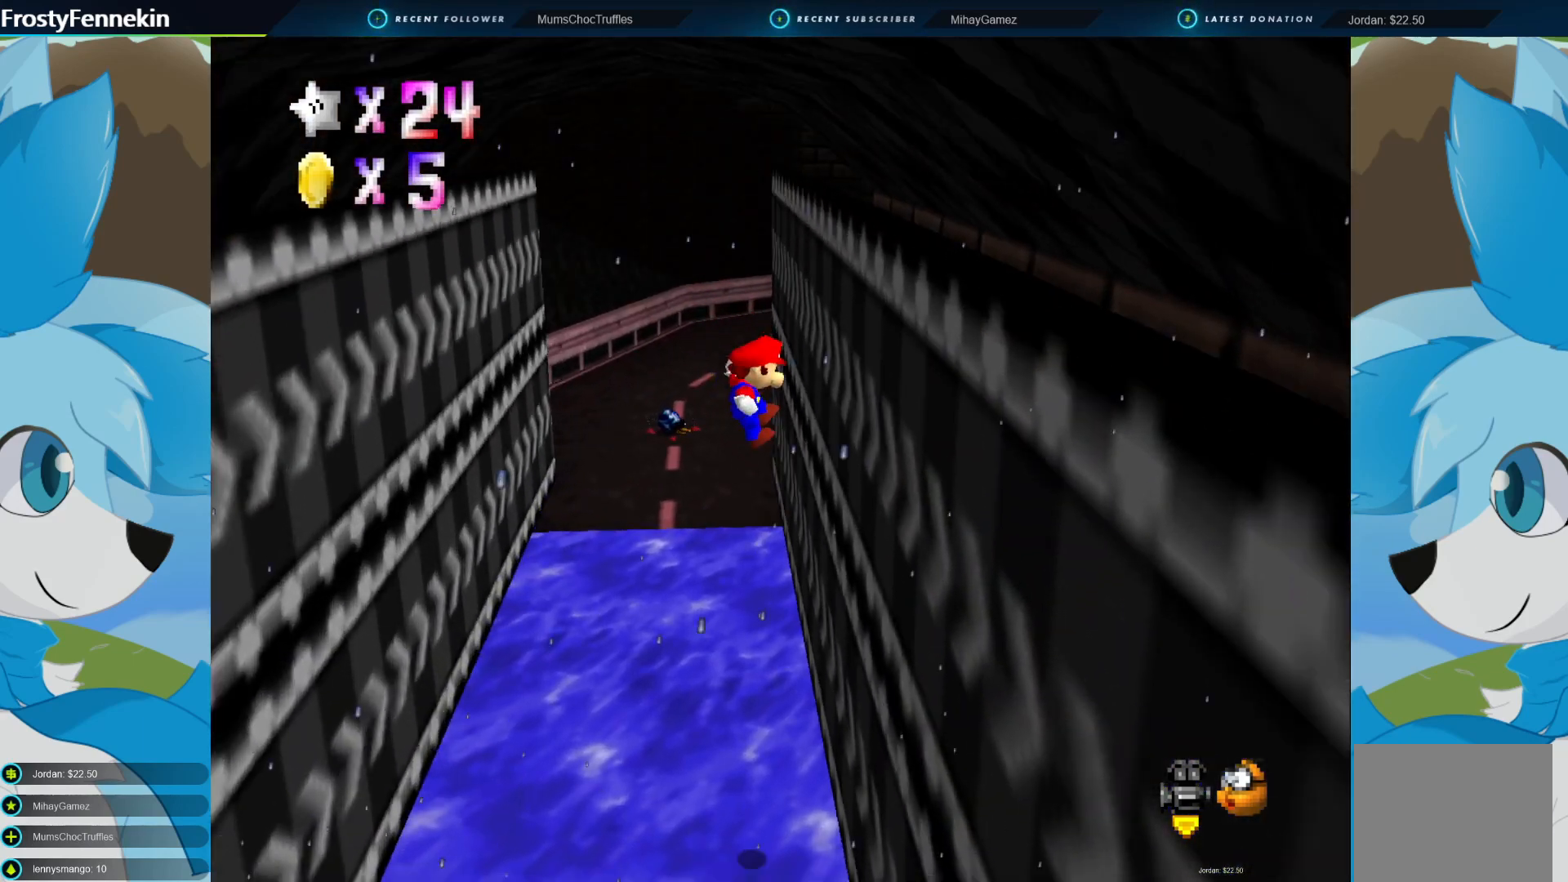
{"buttons": [], "left_stick": "up", "right_stick": "center", "events": [[133, "CROSS", "down"], [333, "CROSS", "up"]]}
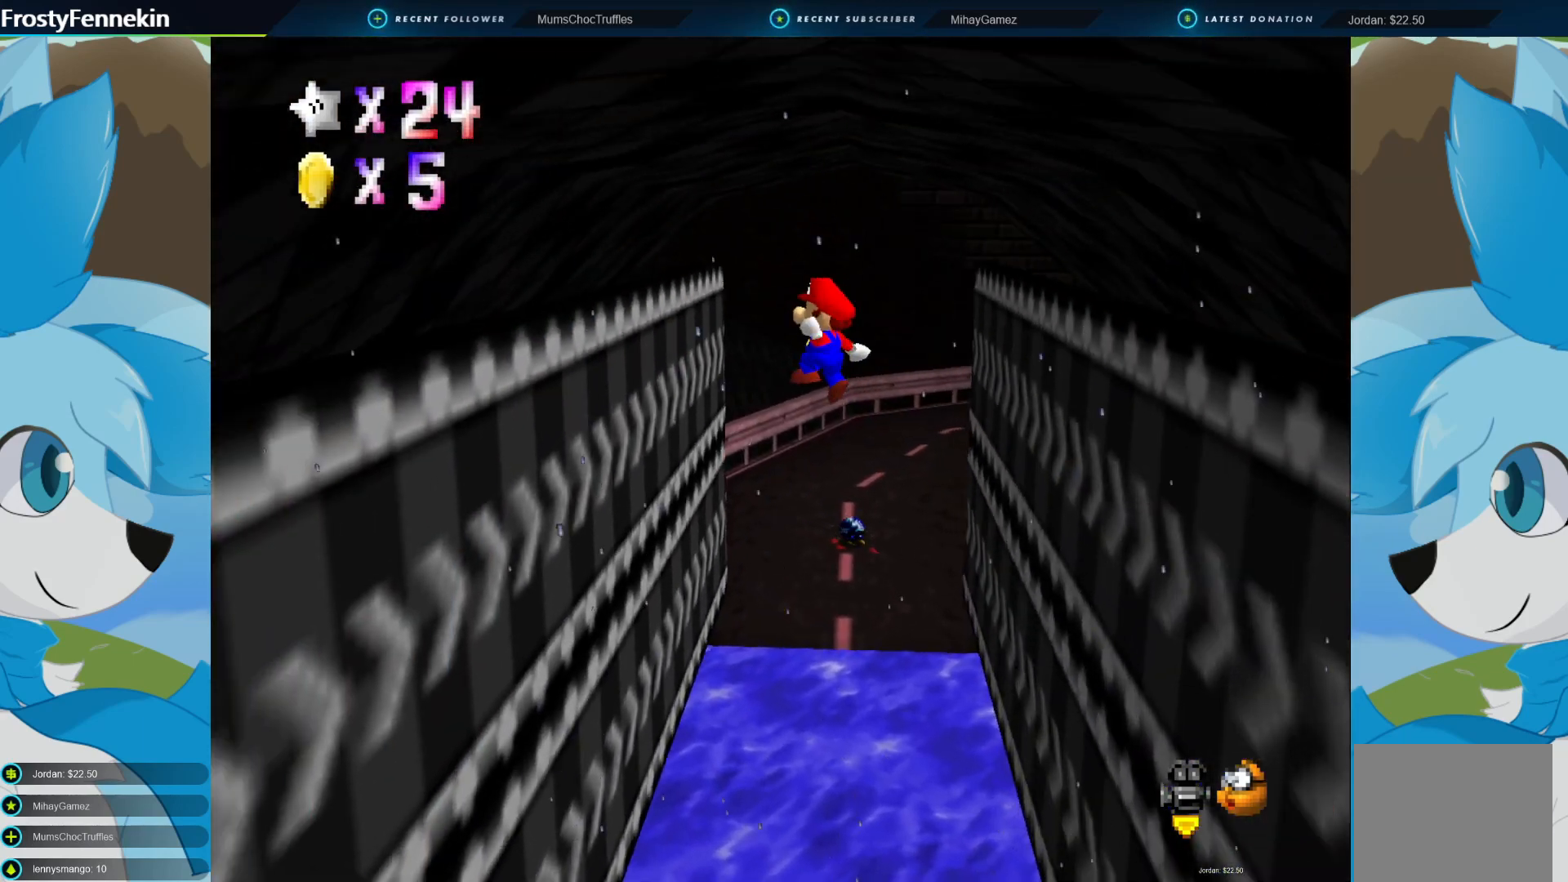
{"buttons": [], "left_stick": "up-right", "right_stick": "center", "events": [[367, "CROSS", "down"], [467, "CROSS", "up"], [467, "left_stick", "up-right"]]}
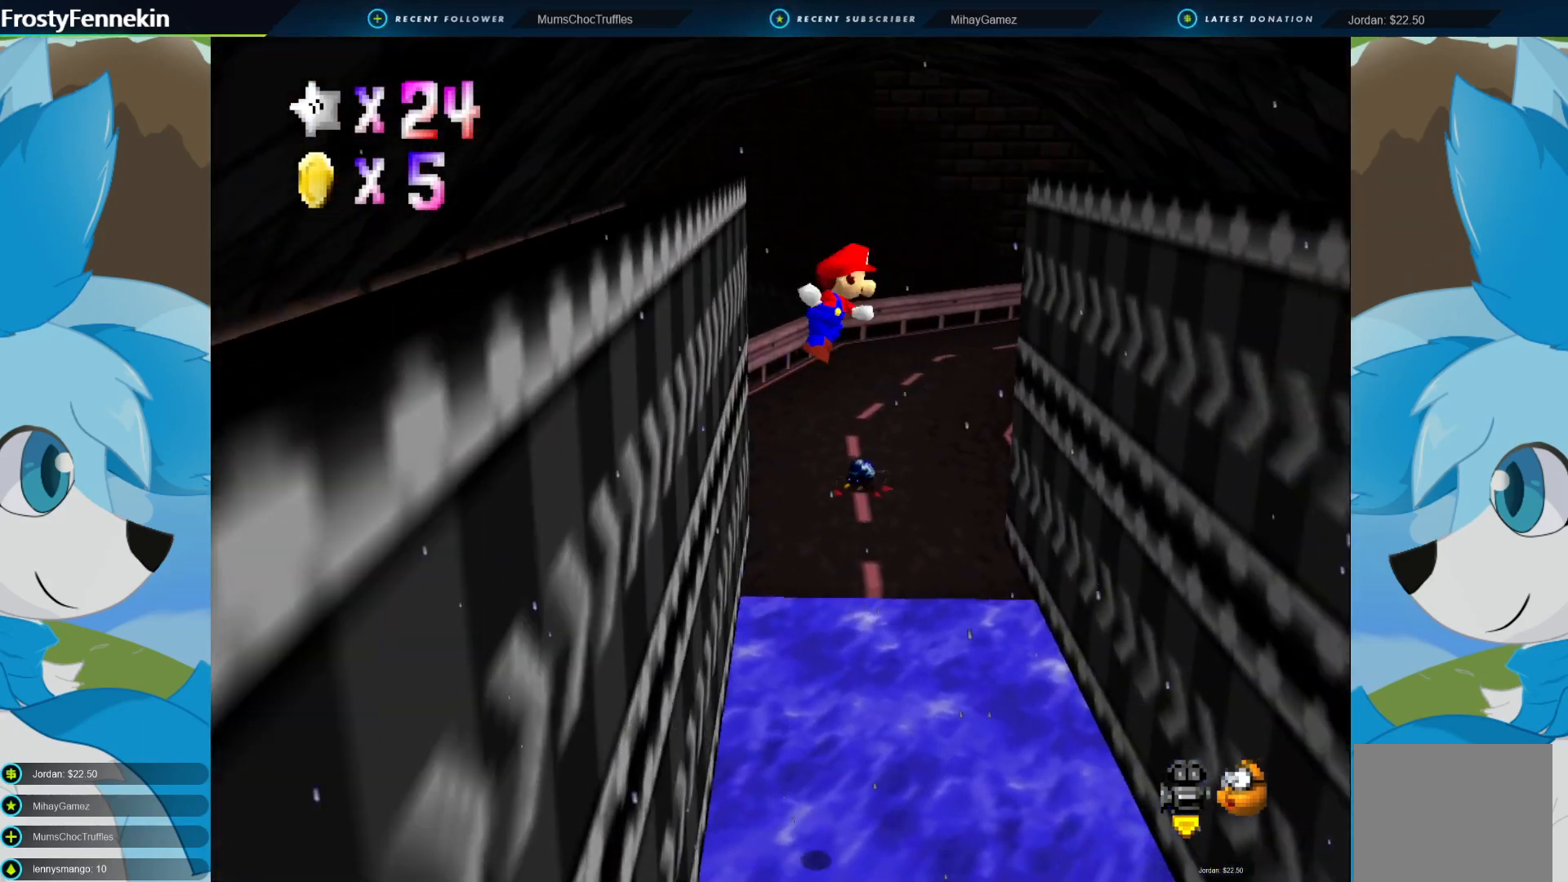
{"buttons": [], "left_stick": "up-right", "right_stick": "center", "events": []}
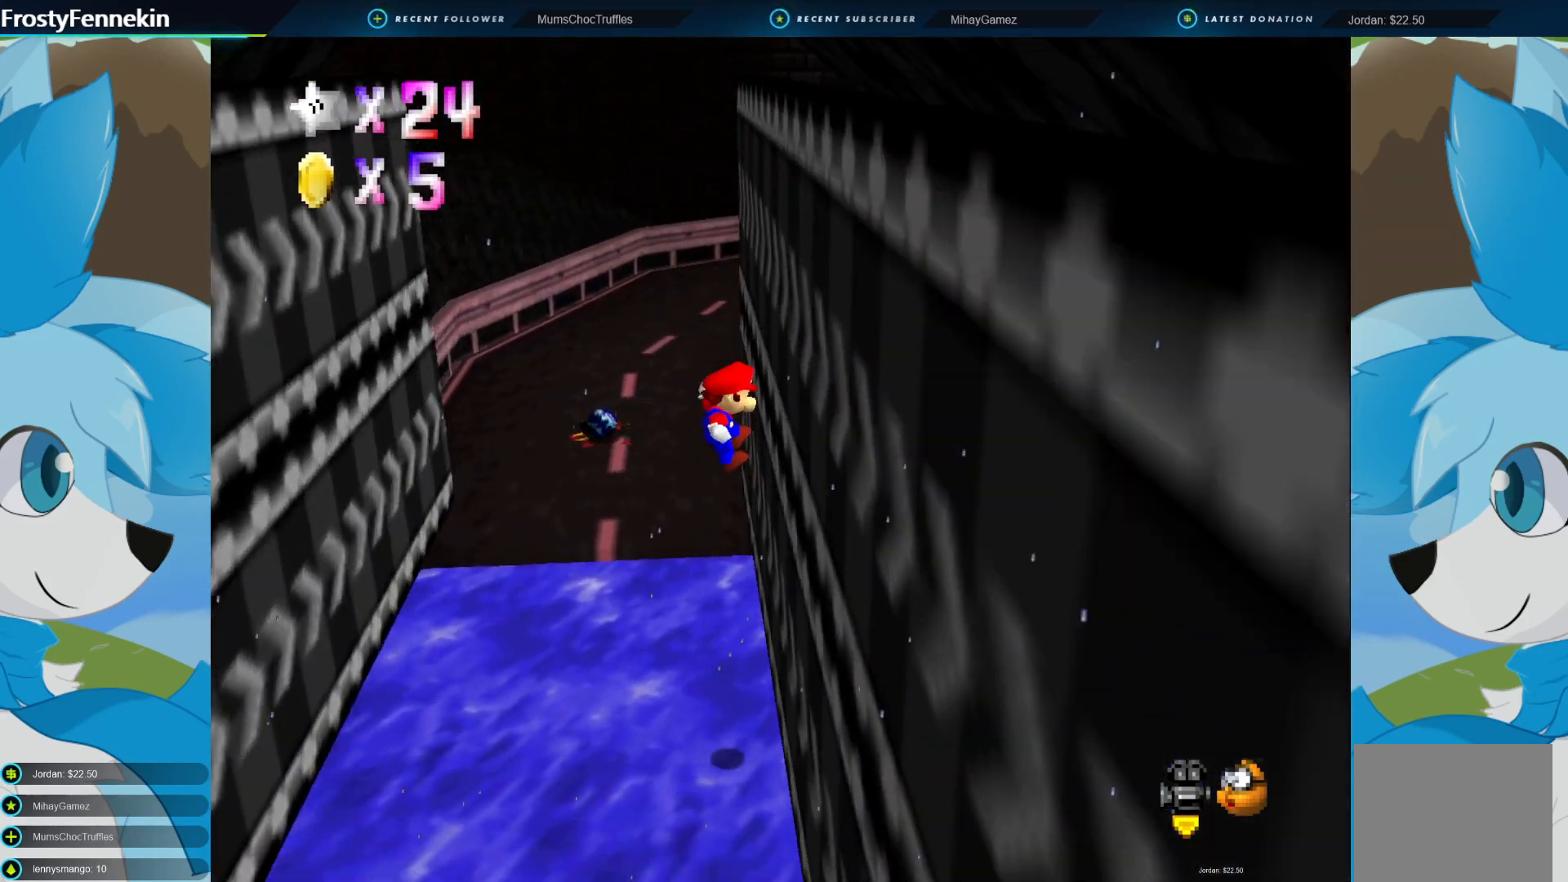
{"buttons": [], "left_stick": "up", "right_stick": "center", "events": [[67, "CROSS", "down"], [67, "left_stick", "up"], [200, "CROSS", "up"]]}
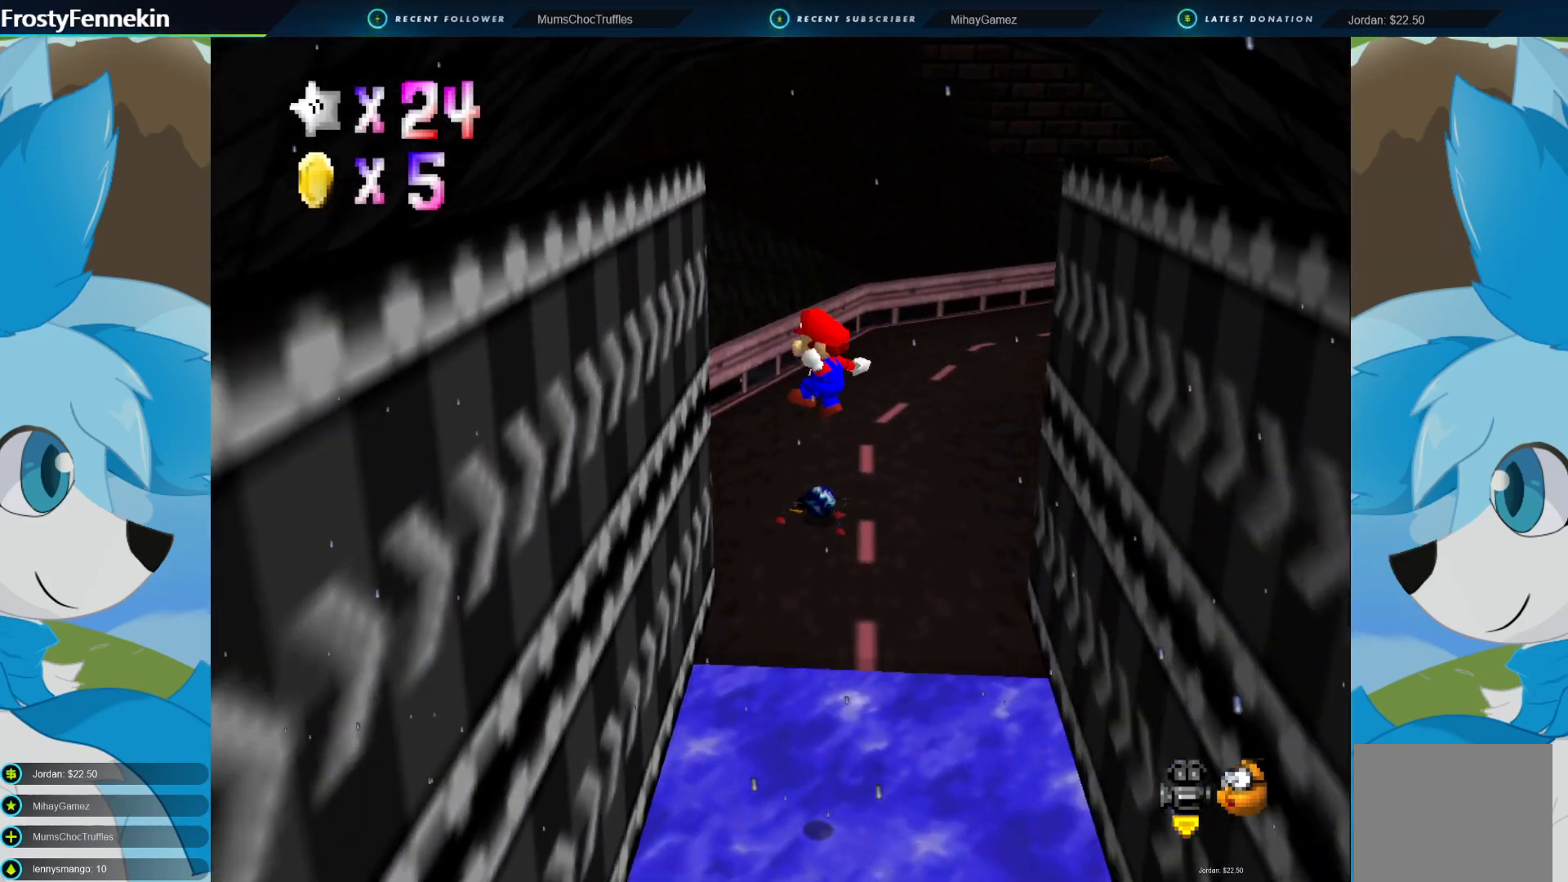
{"buttons": [], "left_stick": "up-right", "right_stick": "center", "events": [[267, "CROSS", "down"], [333, "left_stick", "up-right"], [433, "CROSS", "up"]]}
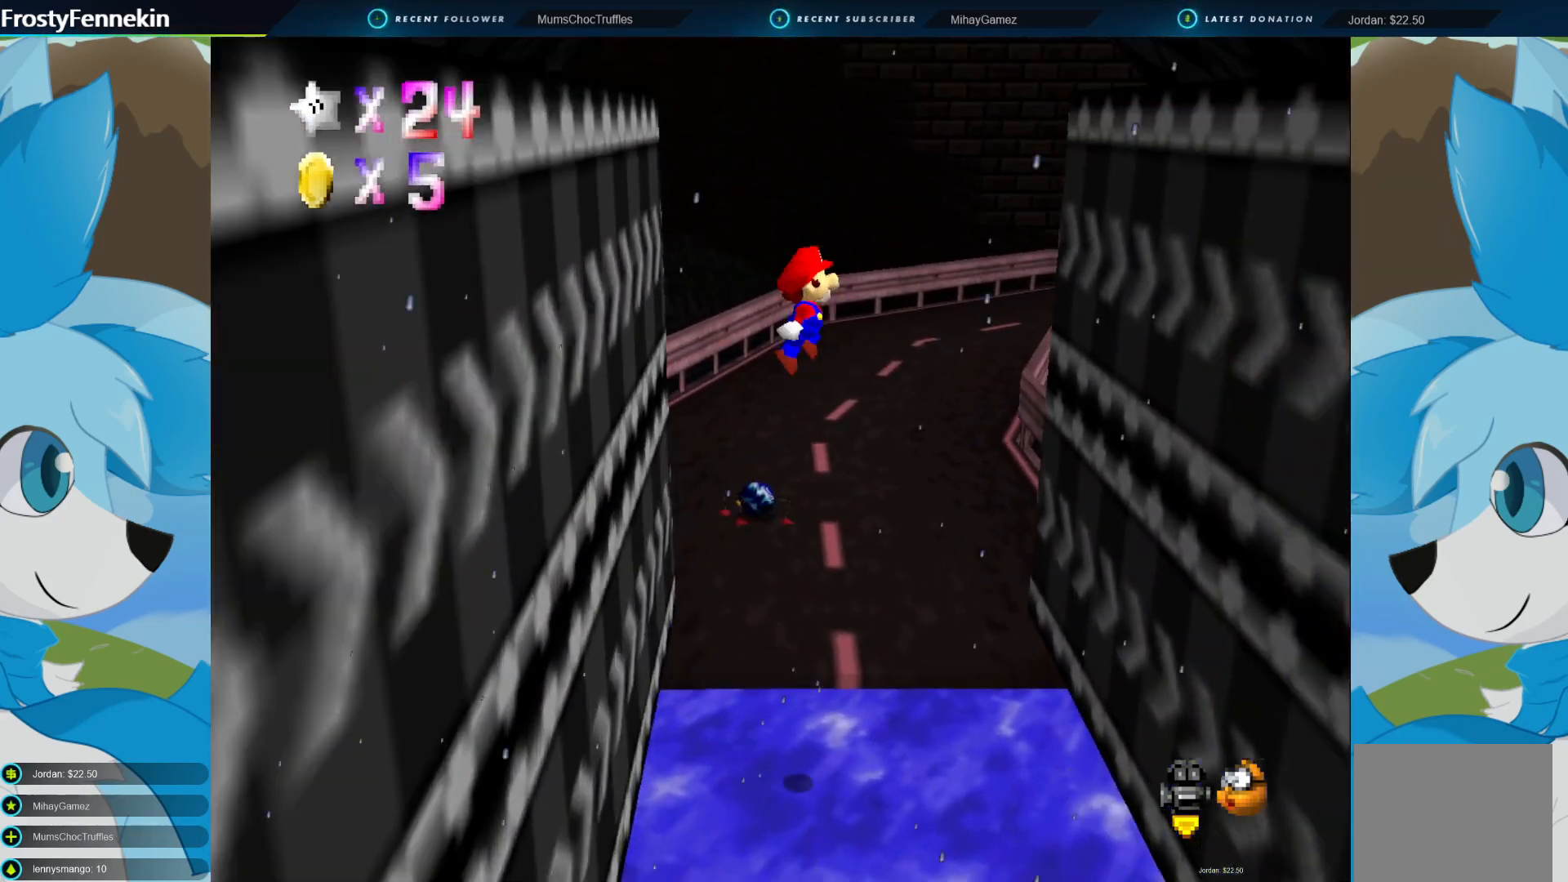
{"buttons": ["CROSS"], "left_stick": "up-right", "right_stick": "center", "events": [[467, "CROSS", "down"]]}
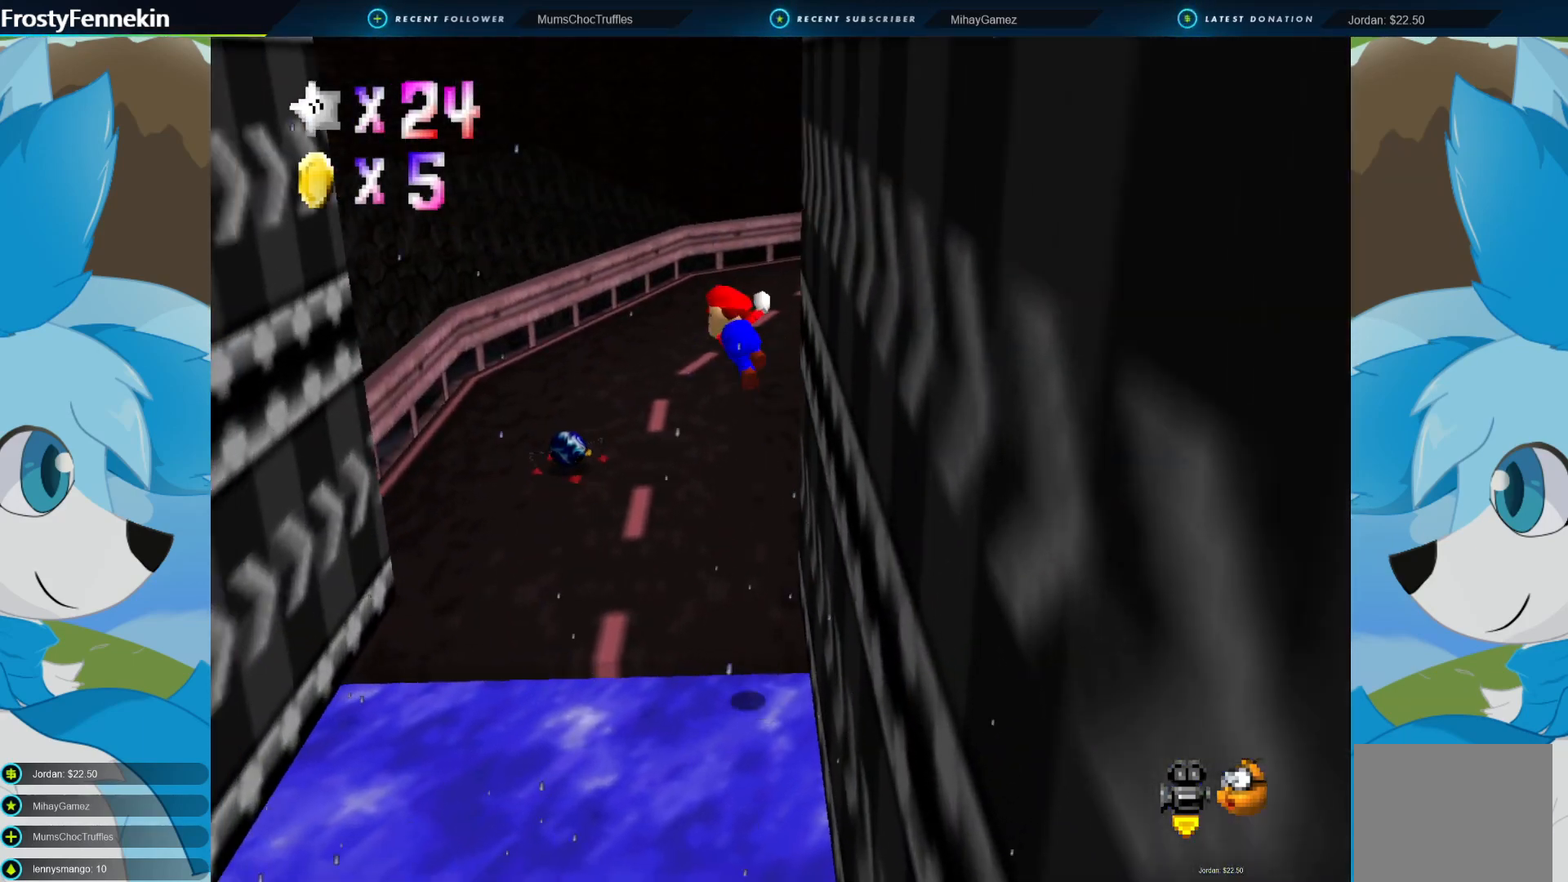
{"buttons": [], "left_stick": "up-right", "right_stick": "center", "events": [[333, "CROSS", "up"]]}
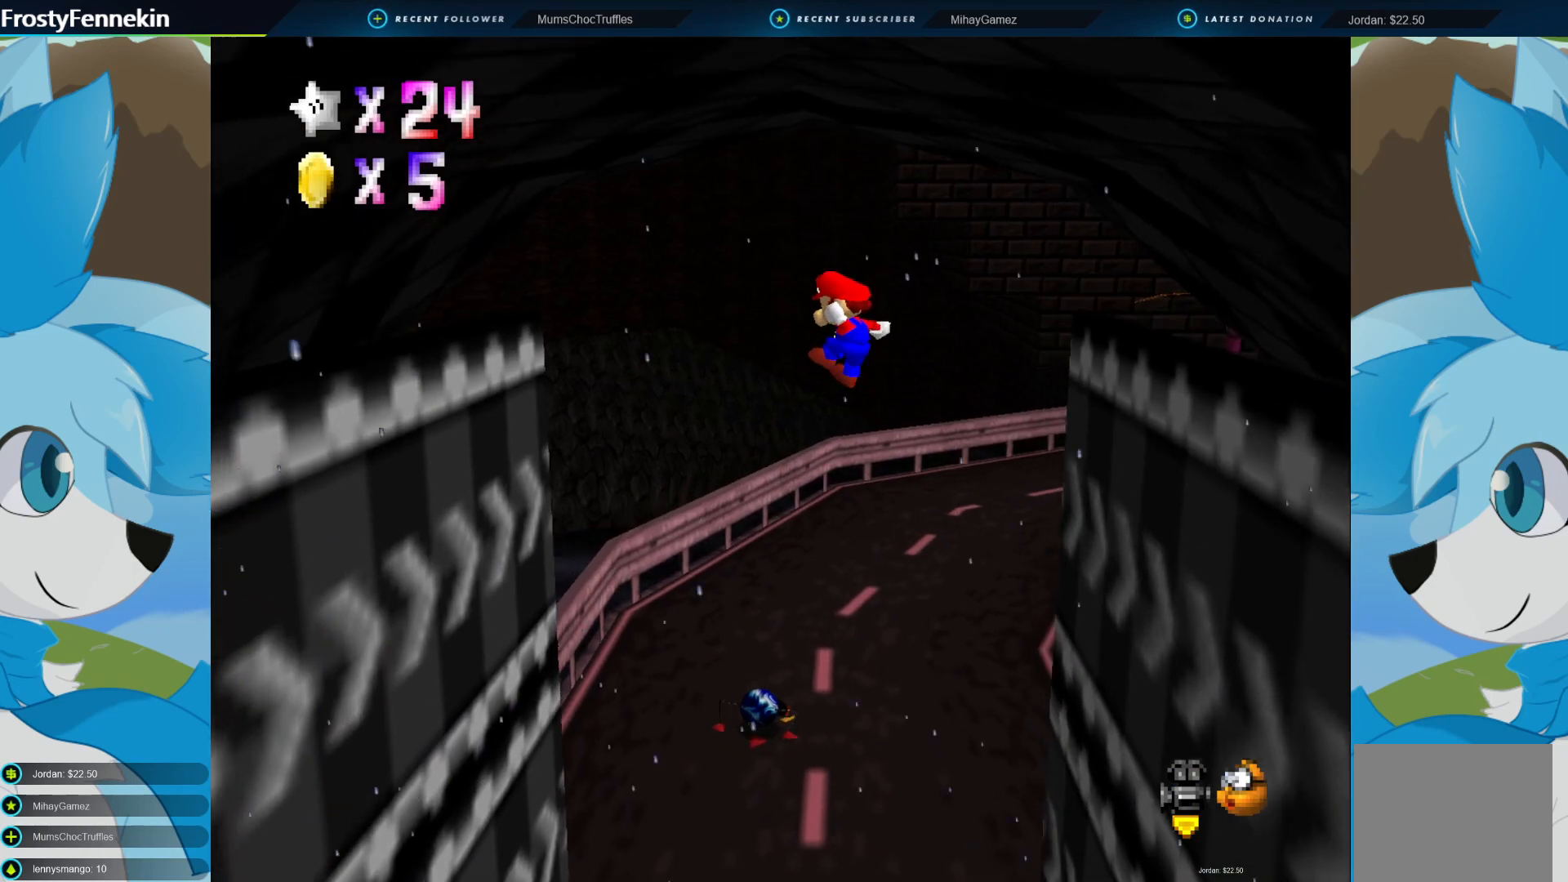
{"buttons": [], "left_stick": "left", "right_stick": "center", "events": [[200, "left_stick", "center"], [367, "DPAD_LEFT", "down"], [500, "DPAD_LEFT", "up"], [500, "left_stick", "left"]]}
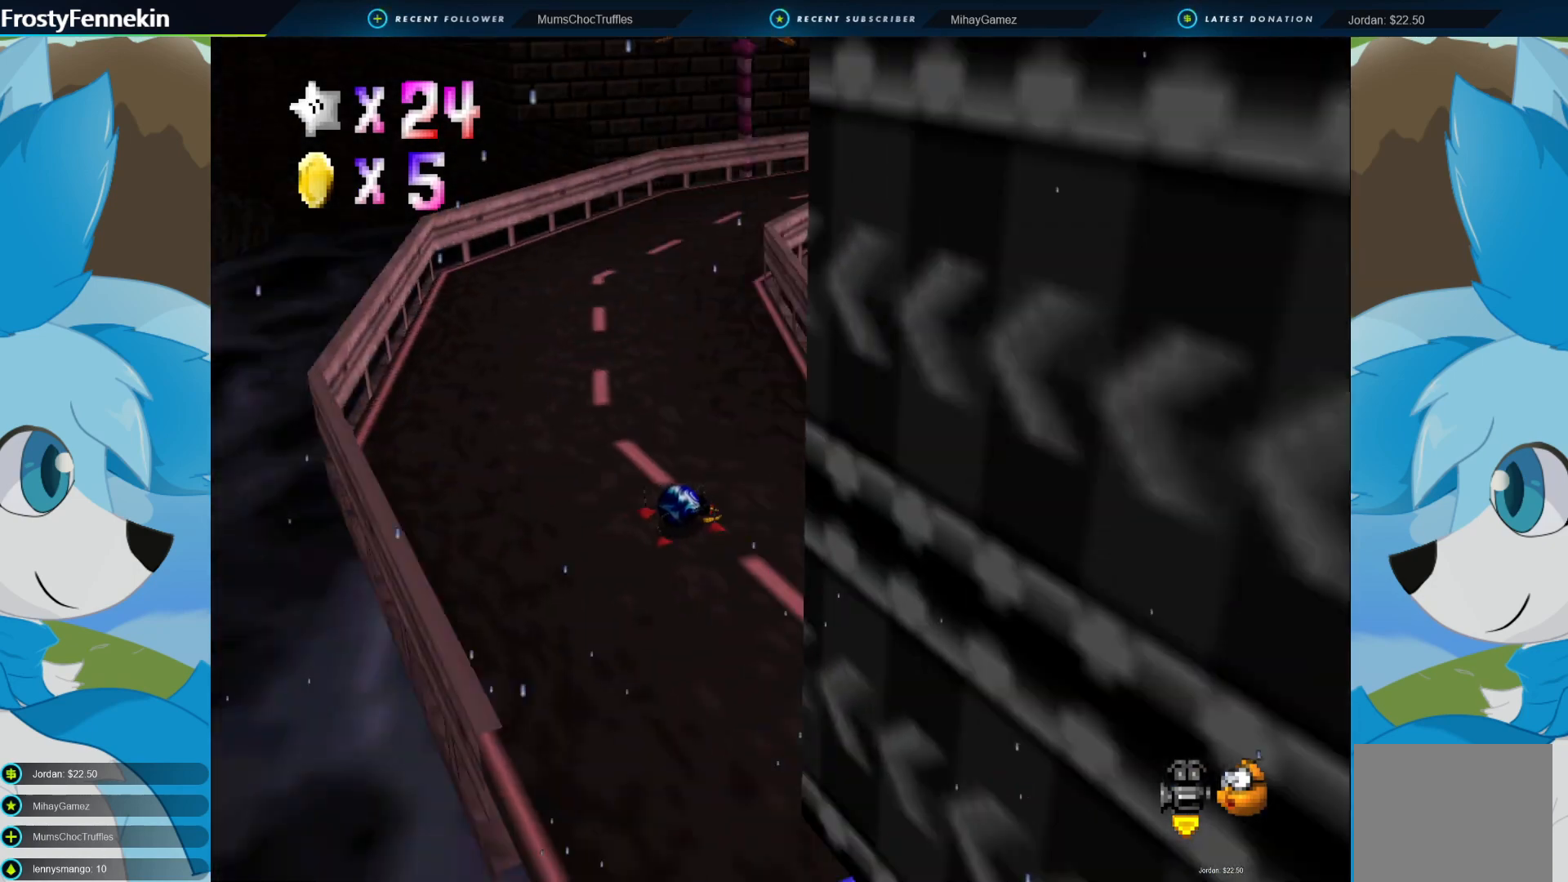
{"buttons": [], "left_stick": "left", "right_stick": "center", "events": [[100, "DPAD_LEFT", "down"], [167, "DPAD_LEFT", "up"]]}
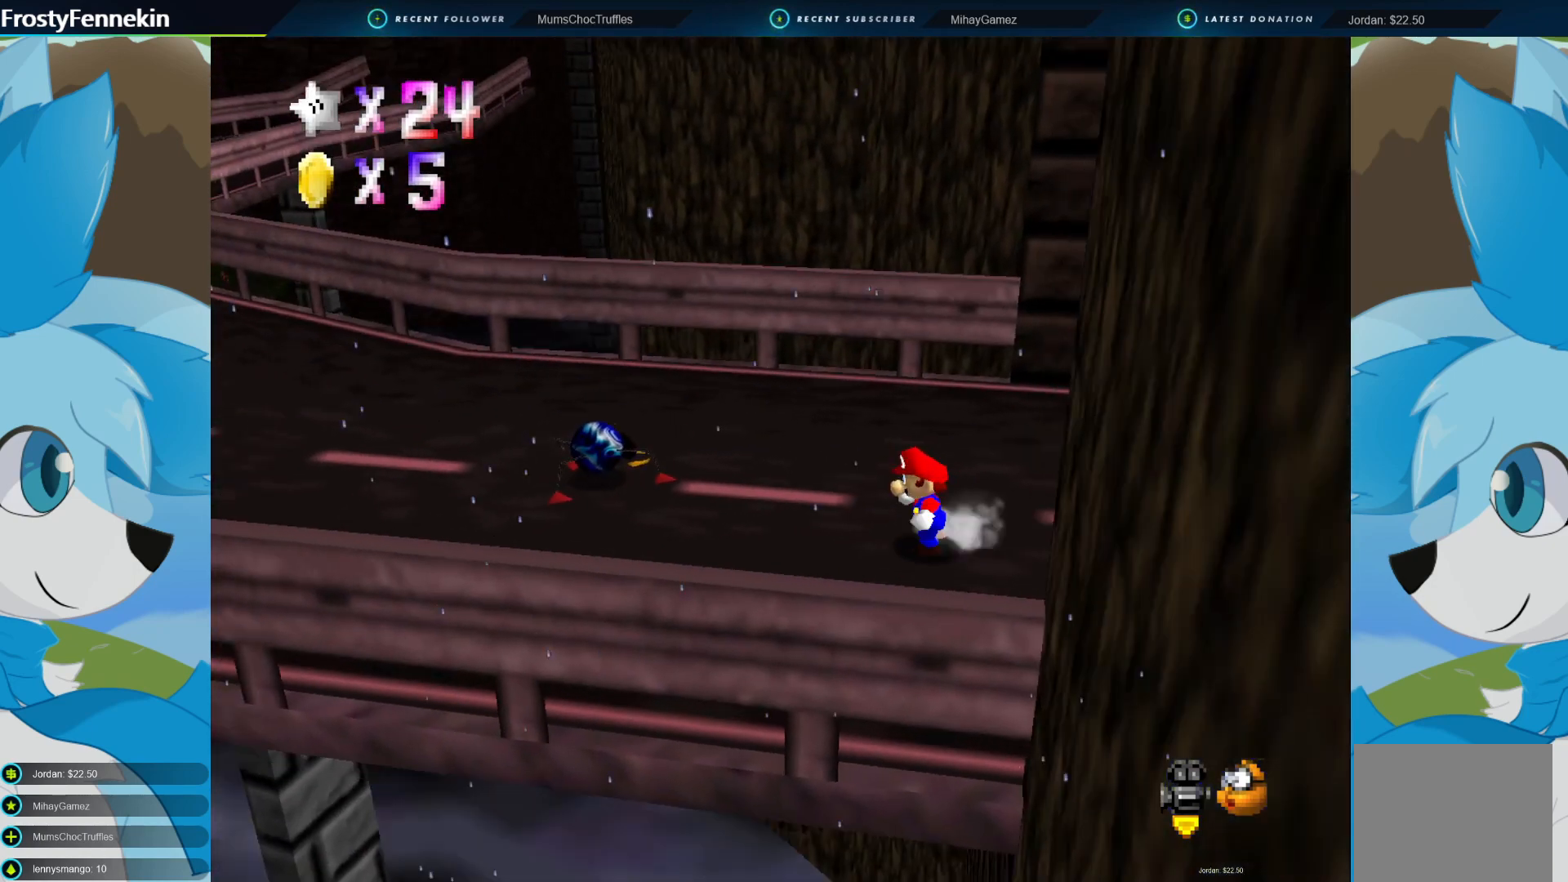
{"buttons": ["CROSS"], "left_stick": "left", "right_stick": "center", "events": [[267, "CROSS", "down"]]}
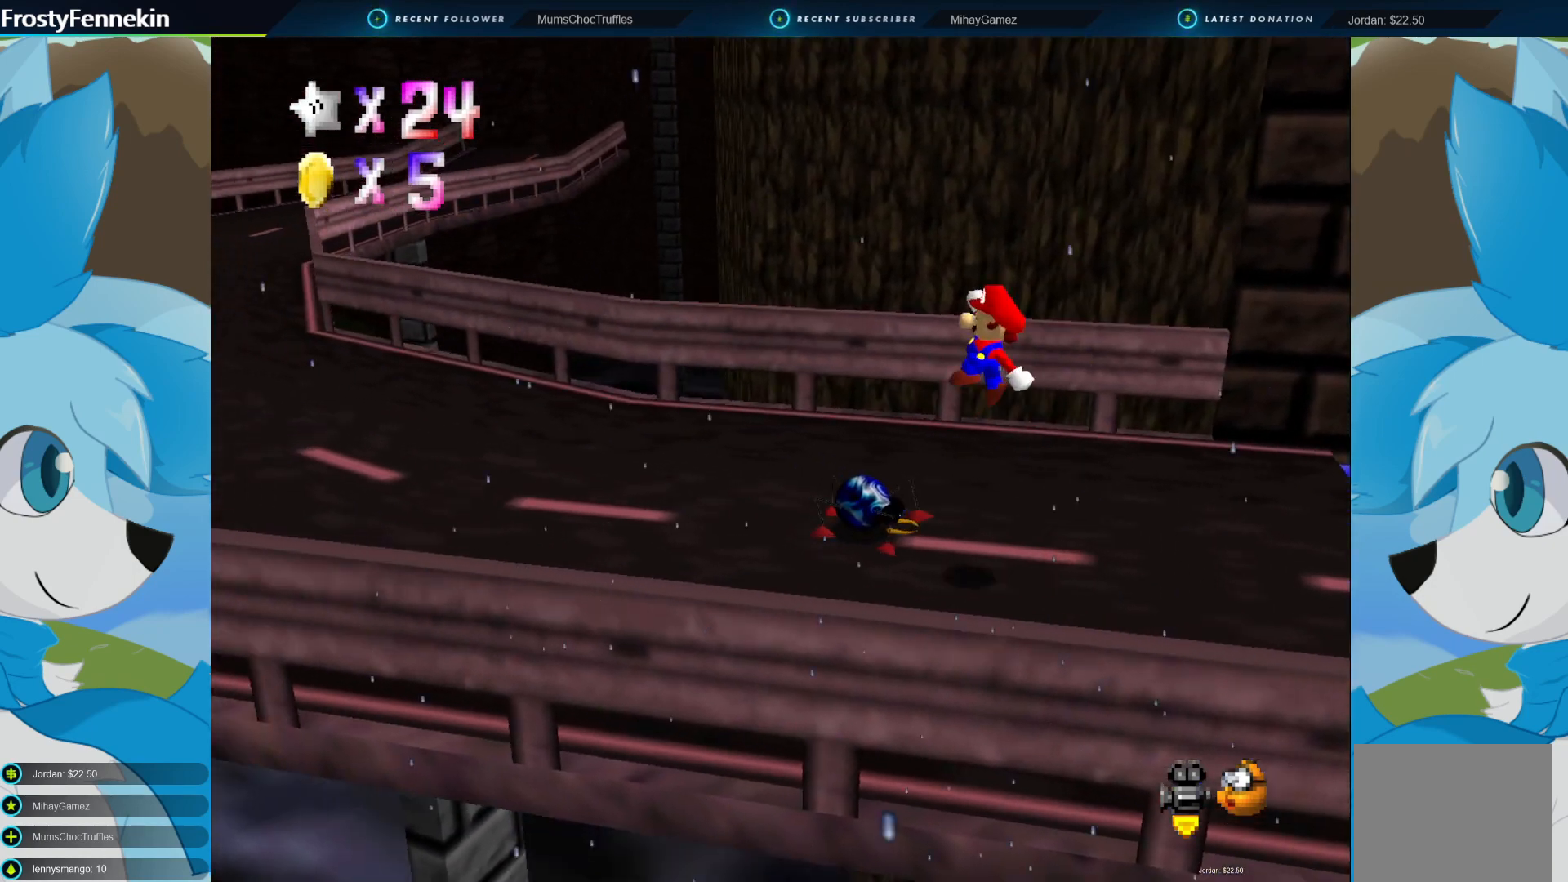
{"buttons": [], "left_stick": "left", "right_stick": "center", "events": [[167, "SQUARE", "down"], [200, "CROSS", "up"], [333, "SQUARE", "up"]]}
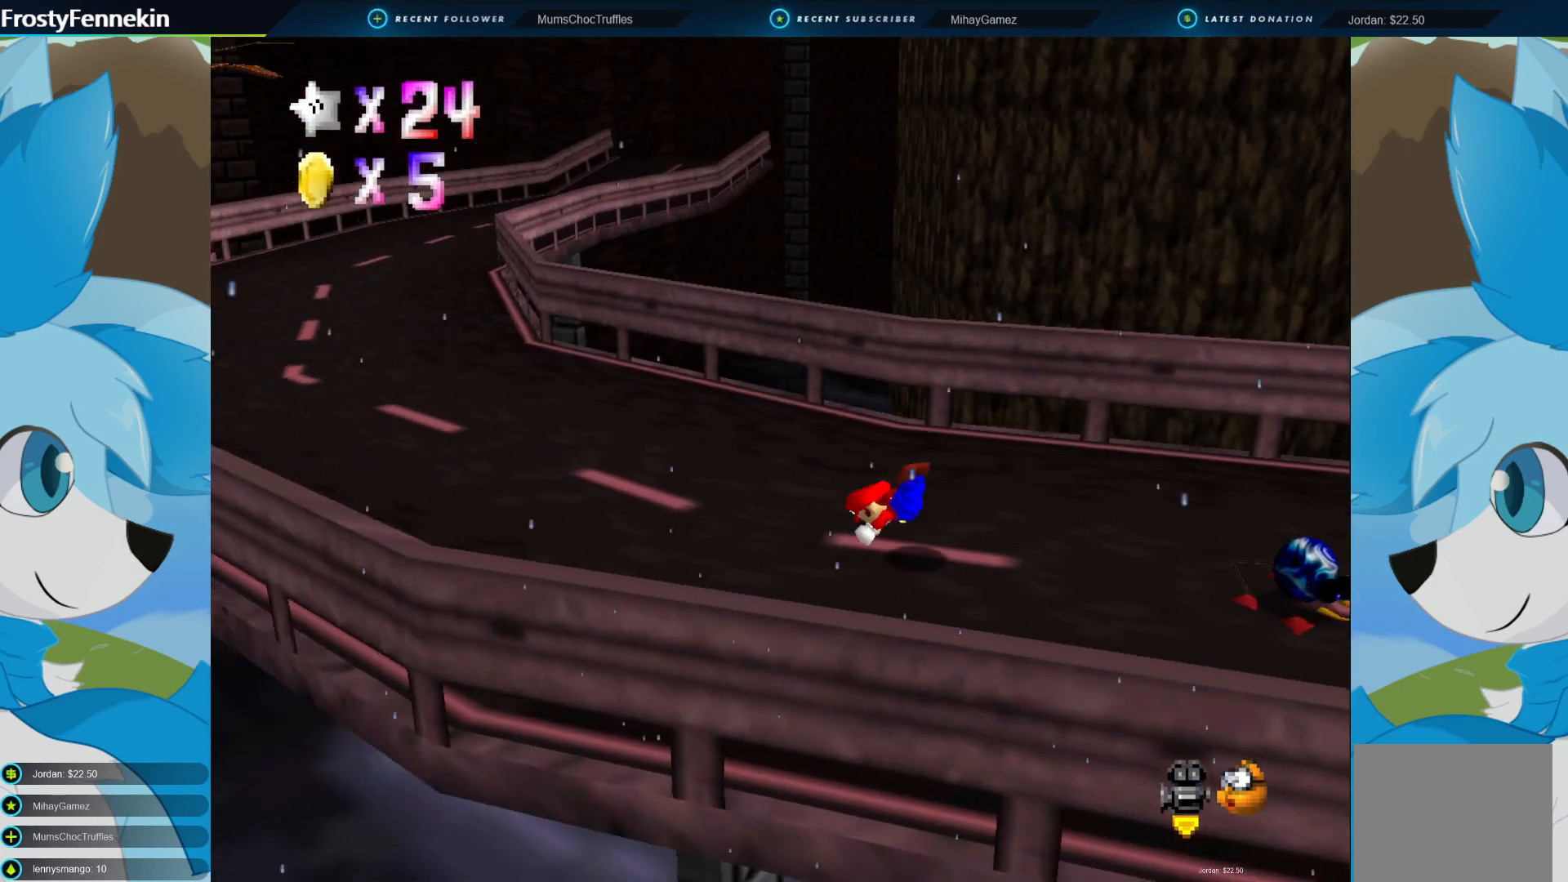
{"buttons": [], "left_stick": "up-left", "right_stick": "center", "events": [[133, "CROSS", "down"], [267, "CROSS", "up"], [433, "left_stick", "up-left"]]}
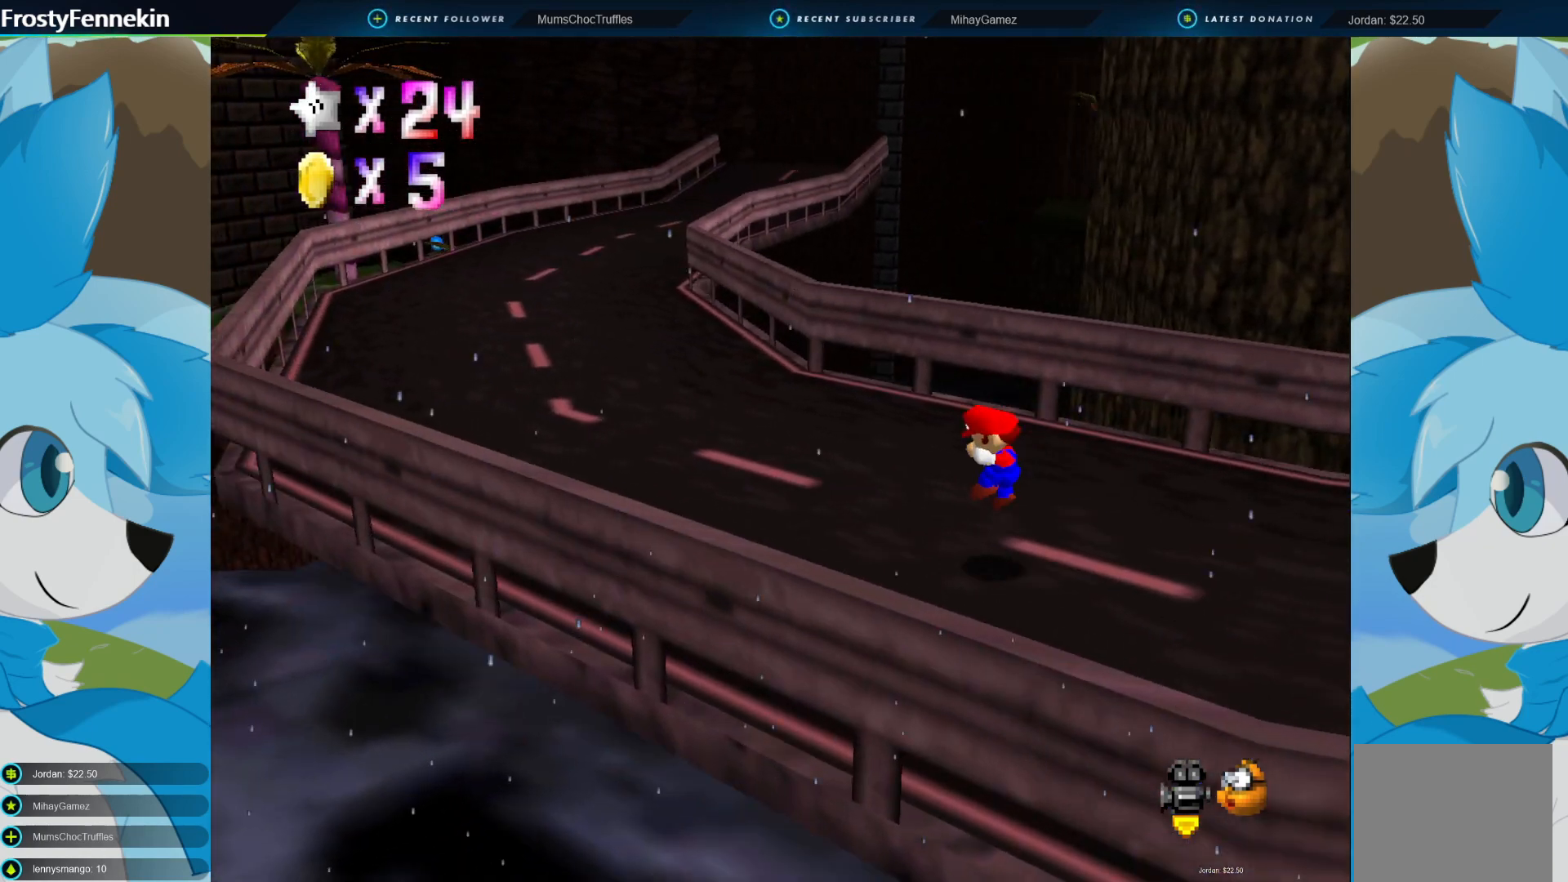
{"buttons": ["SQUARE"], "left_stick": "up-left", "right_stick": "center", "events": [[300, "CROSS", "down"], [400, "SQUARE", "down"], [467, "CROSS", "up"]]}
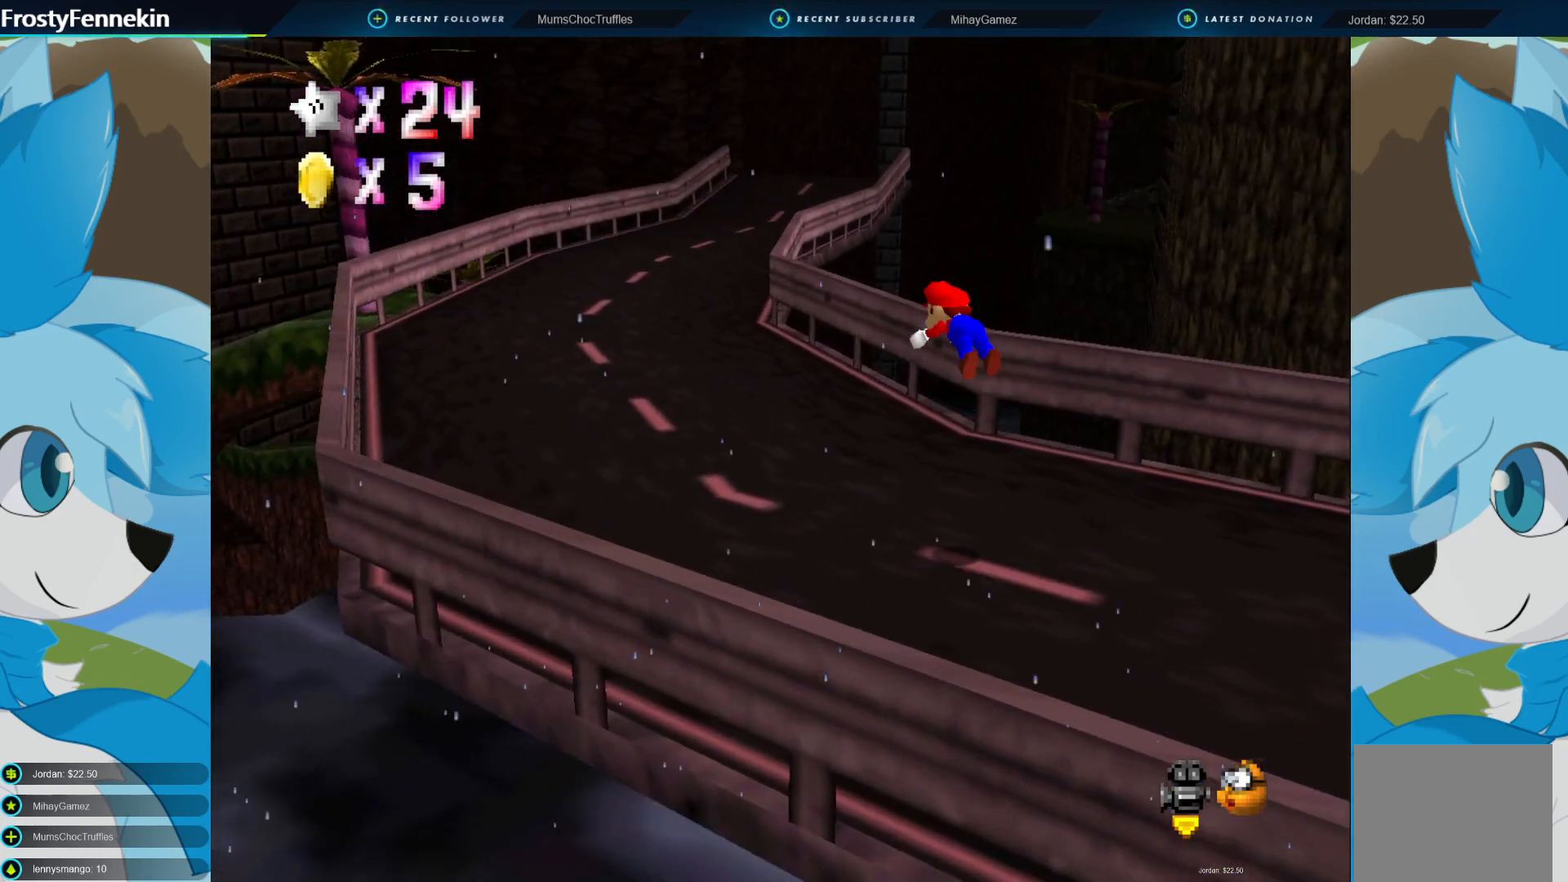
{"buttons": [], "left_stick": "up-left", "right_stick": "center", "events": [[67, "SQUARE", "up"]]}